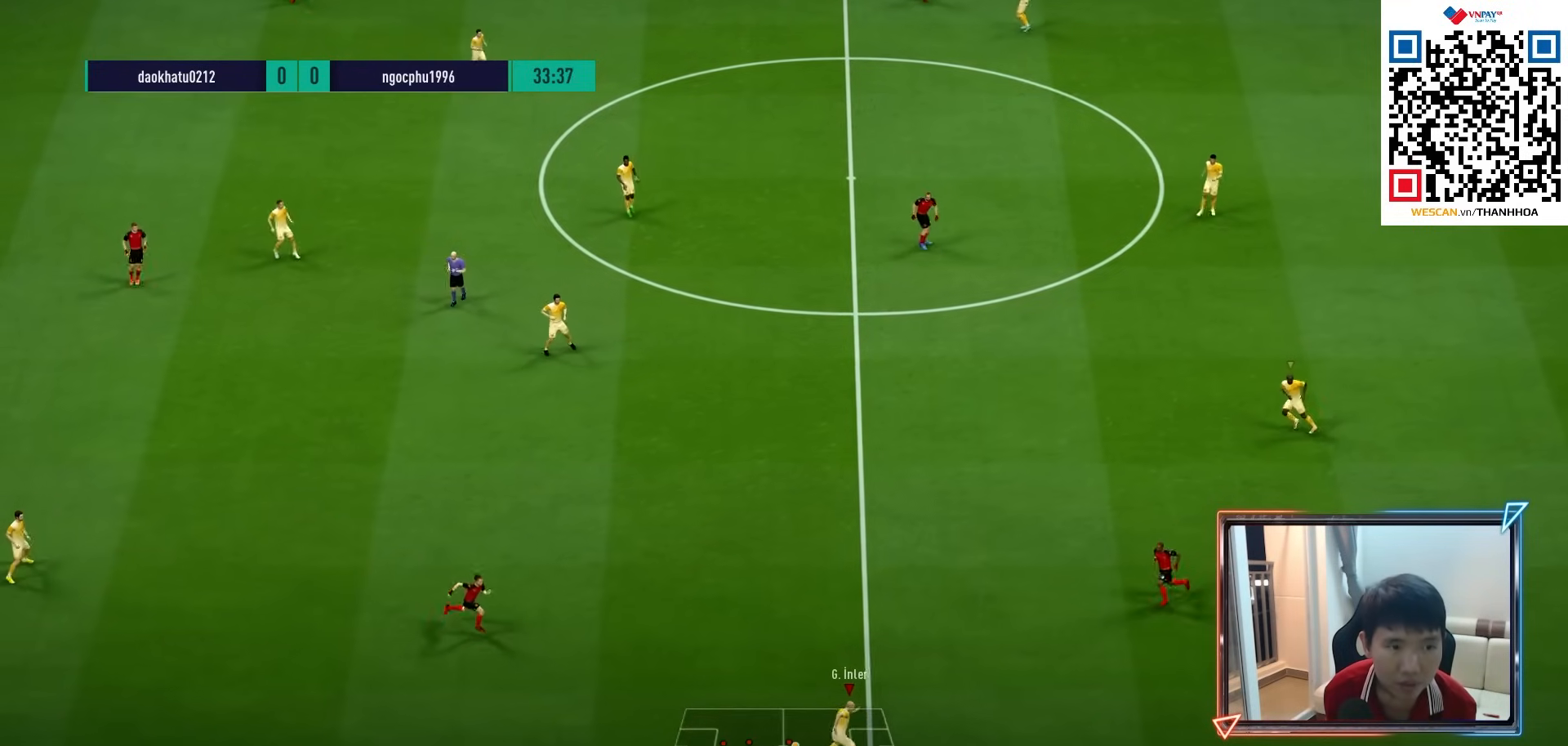
Gameplay with a controller (PlayStation layout); each line is a JSON object with the inputs held at the frame after it. "events" lists button and stick changes between this image and that frame as [ms after this image, input, new state], when the widget could be followed in between.
{"buttons": [], "left_stick": "up-left", "right_stick": "center", "events": [[100, "CIRCLE", "up"]]}
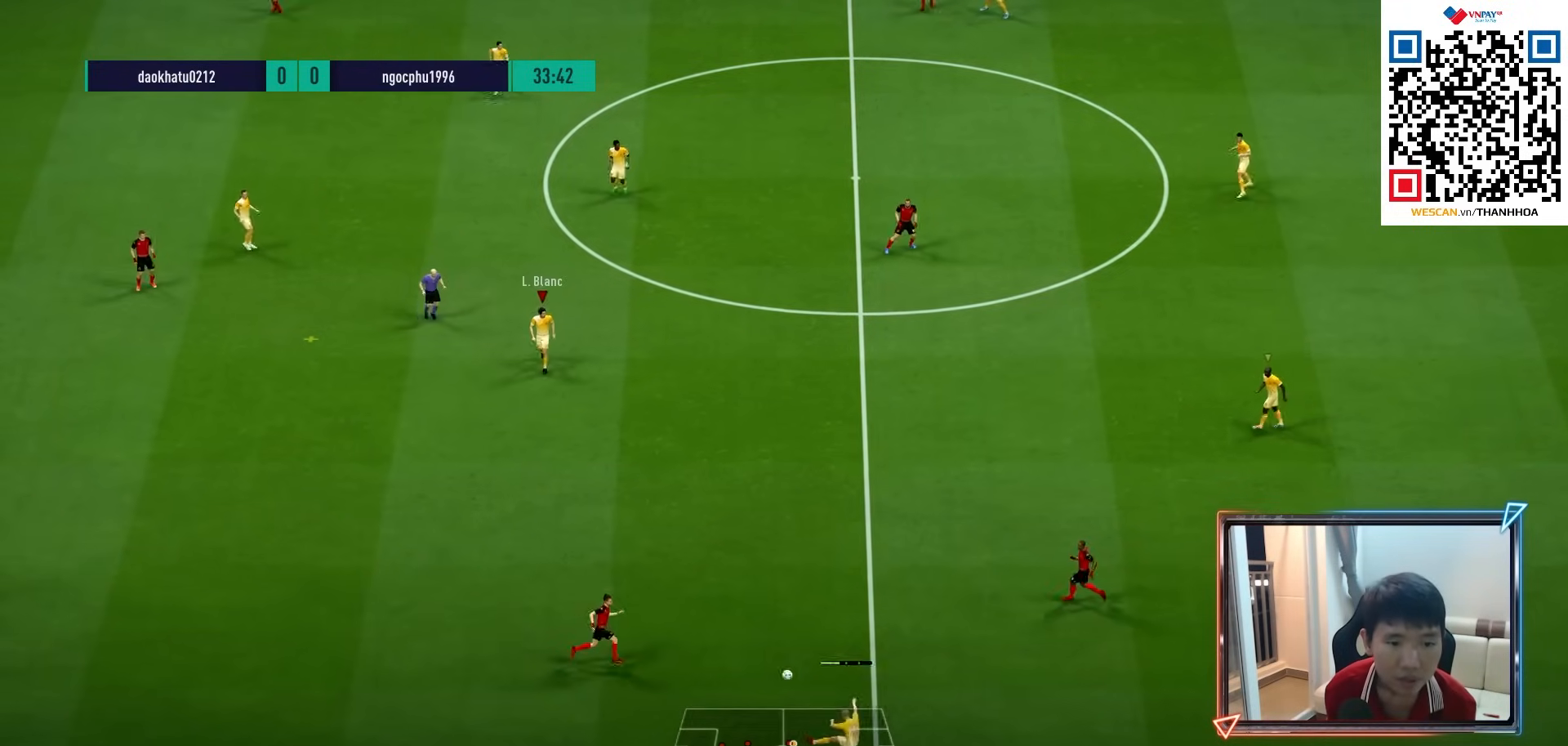
{"buttons": ["R1"], "left_stick": "left", "right_stick": "center", "events": [[83, "left_stick", "center"], [300, "left_stick", "left"], [417, "R1", "down"]]}
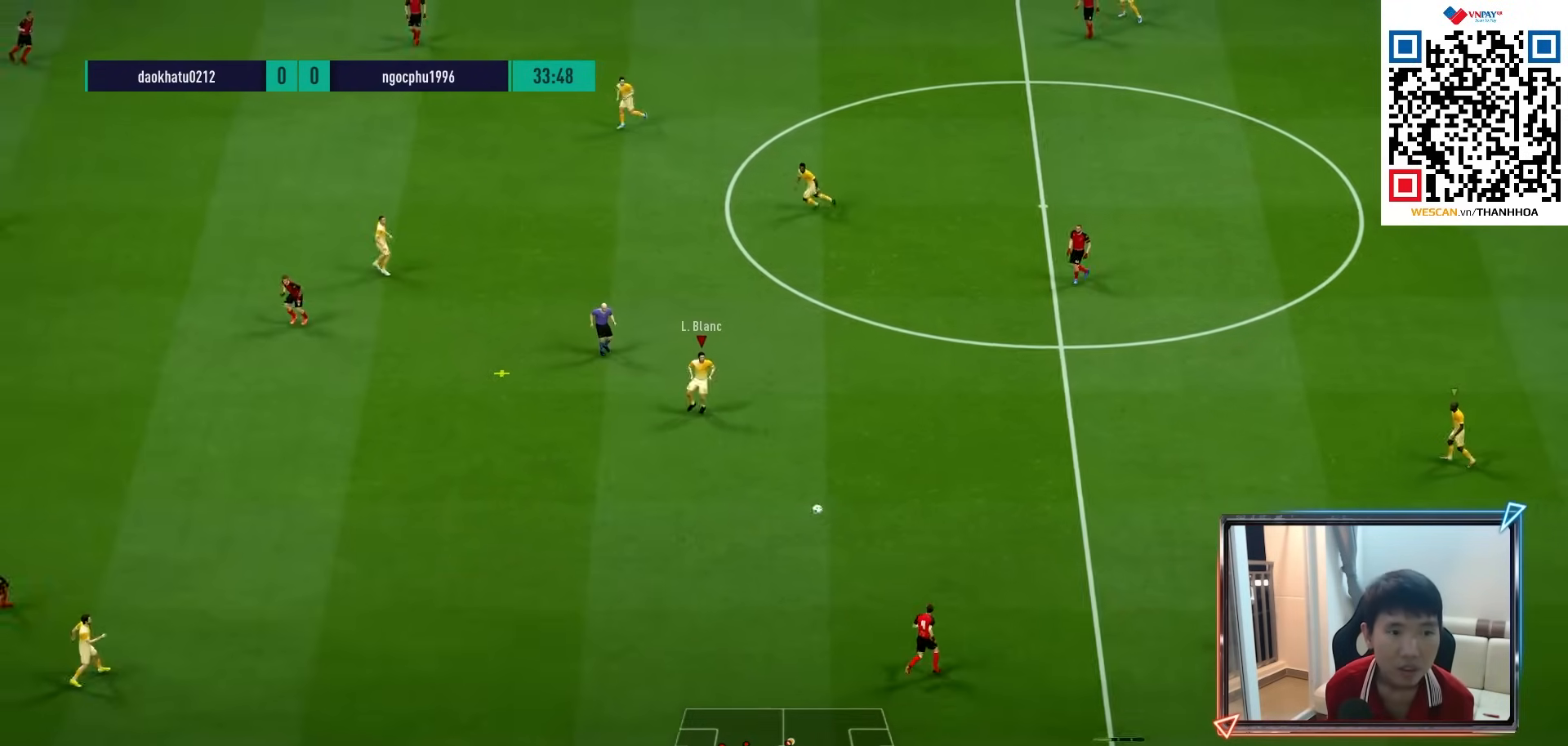
{"buttons": [], "left_stick": "left", "right_stick": "center", "events": [[150, "R1", "up"]]}
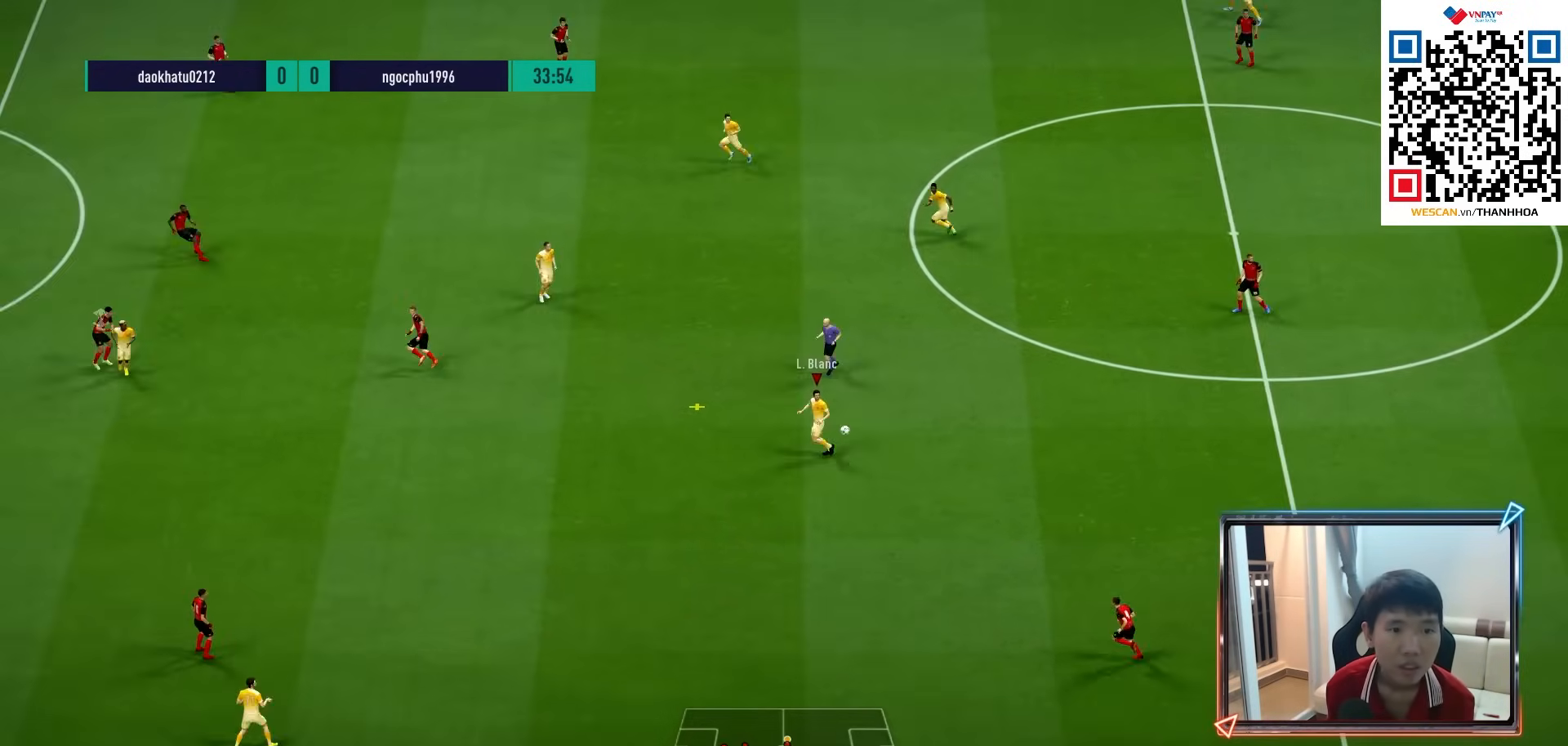
{"buttons": [], "left_stick": "left", "right_stick": "center", "events": []}
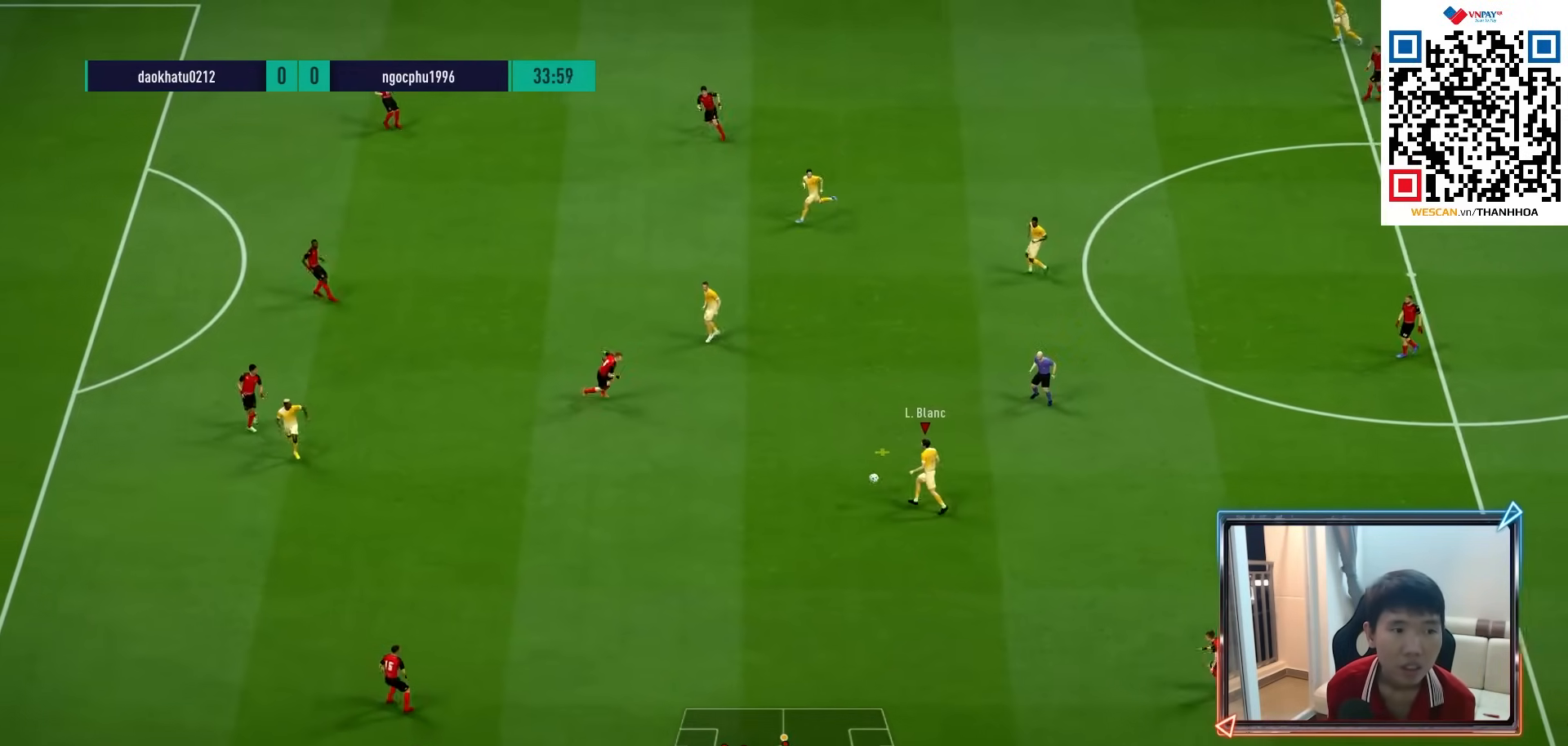
{"buttons": ["R1"], "left_stick": "left", "right_stick": "center", "events": [[133, "CROSS", "down"], [250, "CROSS", "up"], [467, "R1", "down"]]}
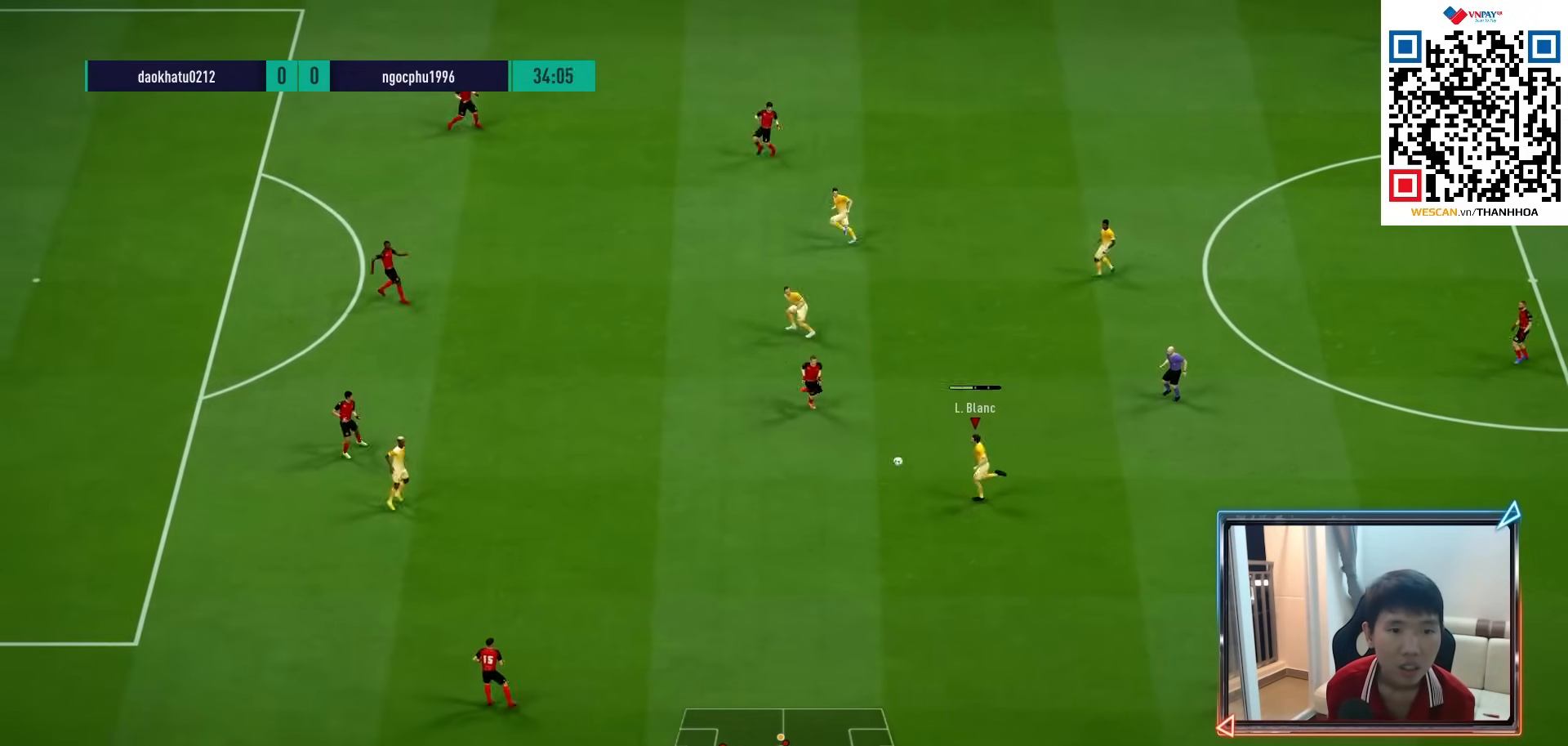
{"buttons": ["R1"], "left_stick": "left", "right_stick": "center", "events": []}
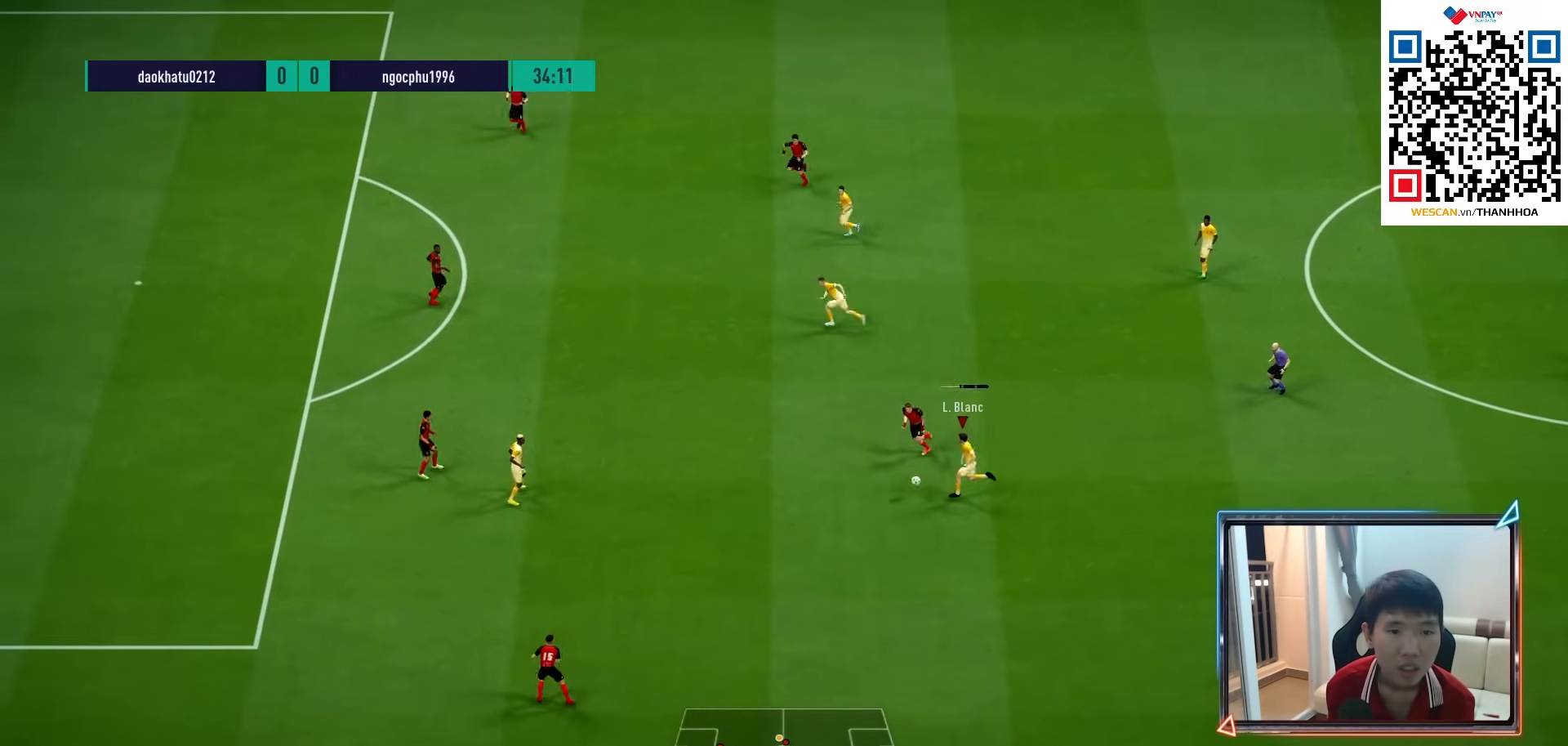
{"buttons": [], "left_stick": "left", "right_stick": "center", "events": [[450, "R1", "up"]]}
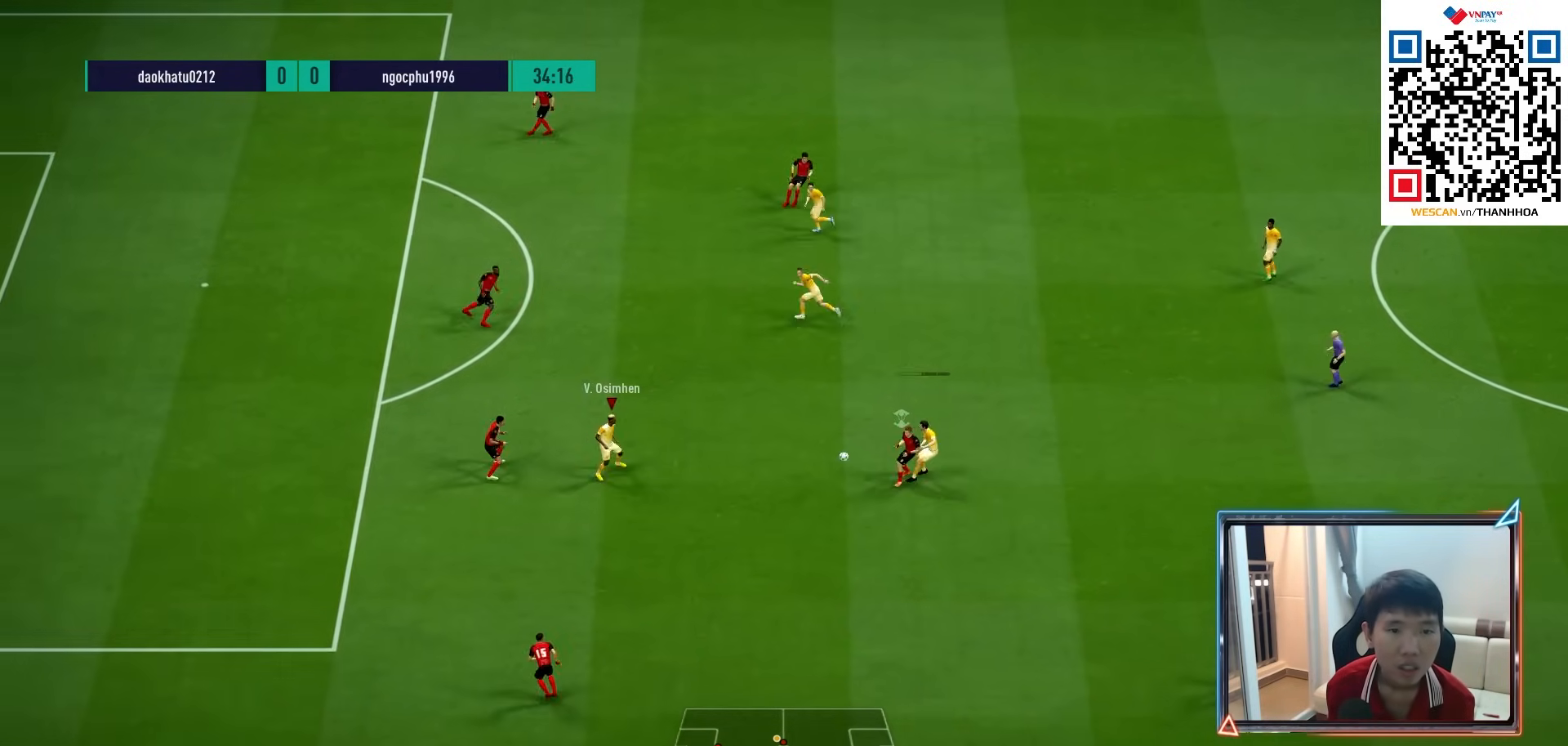
{"buttons": [], "left_stick": "center", "right_stick": "center", "events": [[33, "left_stick", "up"], [167, "L1", "down"], [183, "CROSS", "down"], [250, "CROSS", "up"], [267, "L1", "up"], [333, "left_stick", "center"]]}
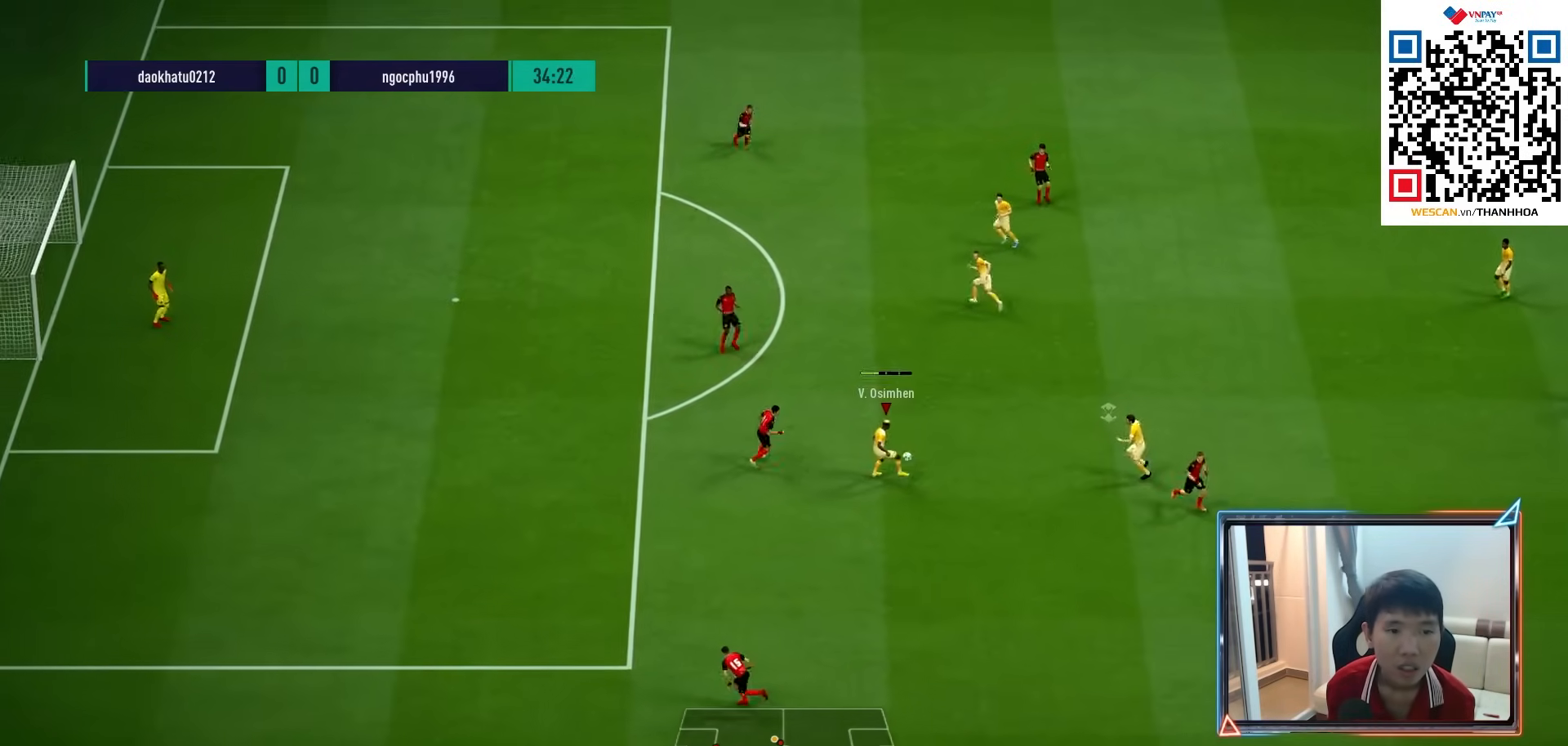
{"buttons": [], "left_stick": "down-left", "right_stick": "center", "events": [[33, "left_stick", "left"], [117, "R1", "down"], [233, "R1", "up"], [267, "left_stick", "down-left"]]}
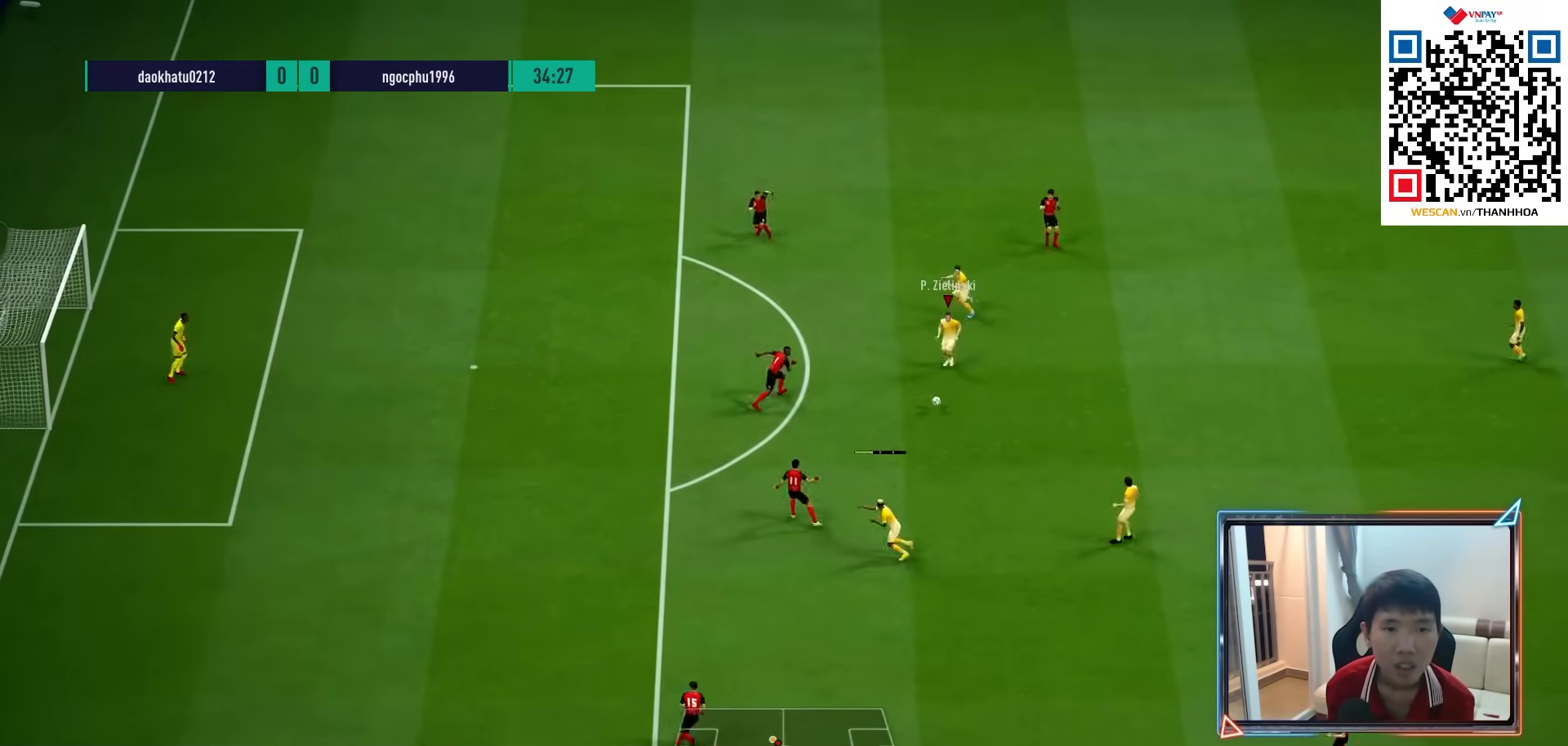
{"buttons": [], "left_stick": "left", "right_stick": "center", "events": [[17, "left_stick", "down"], [117, "CROSS", "down"], [200, "CROSS", "up"], [383, "left_stick", "left"]]}
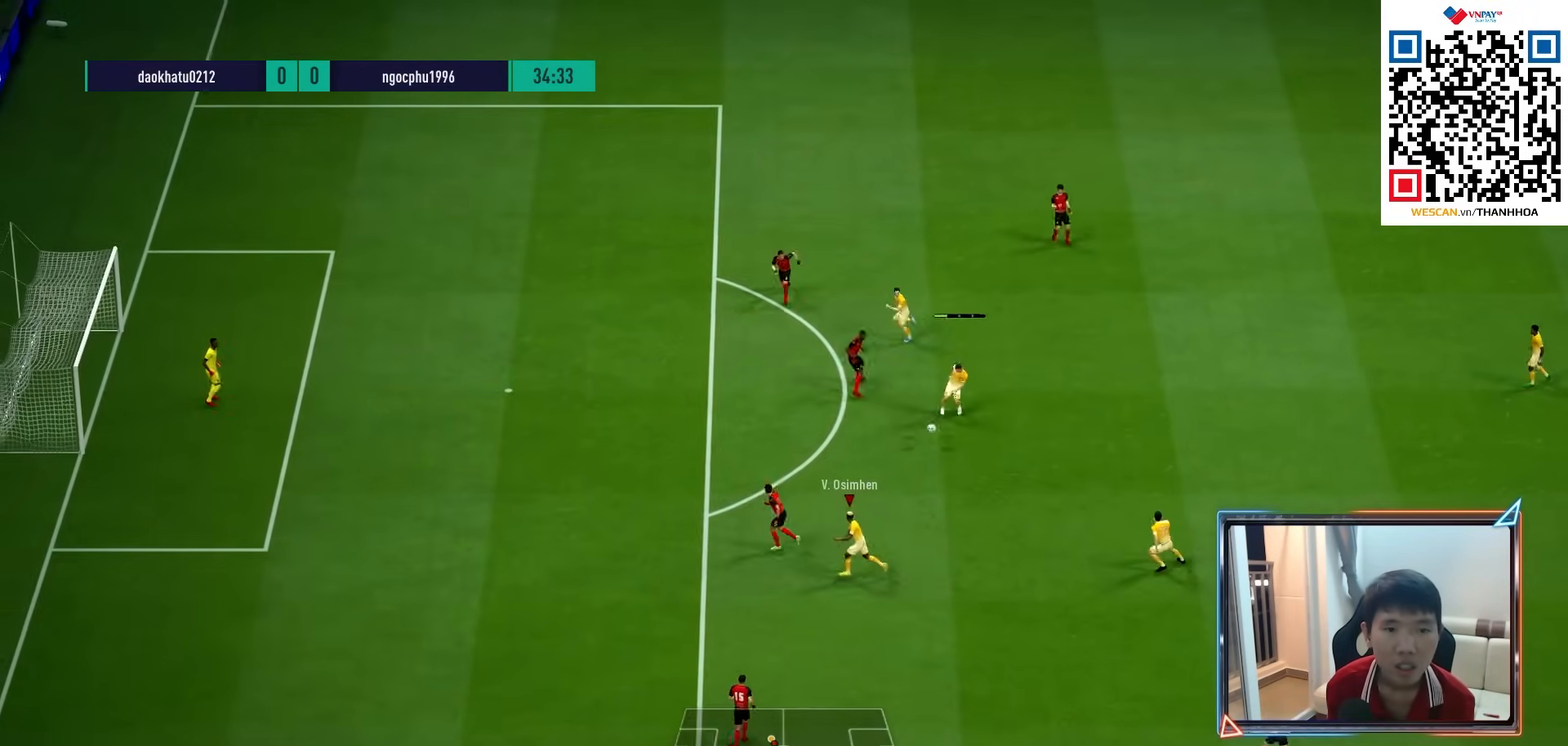
{"buttons": [], "left_stick": "left", "right_stick": "center", "events": [[250, "left_stick", "up-left"], [500, "left_stick", "left"]]}
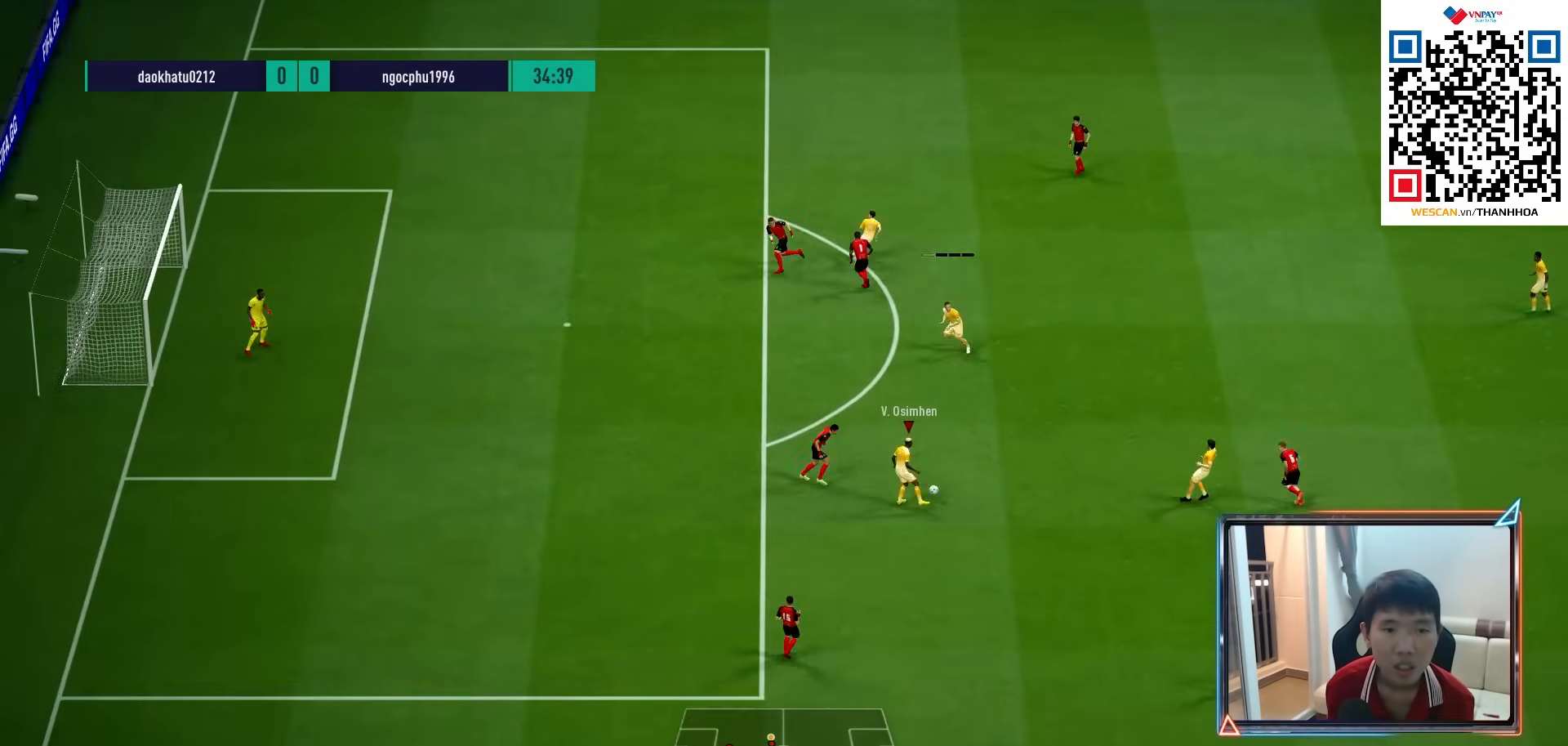
{"buttons": [], "left_stick": "left", "right_stick": "center", "events": []}
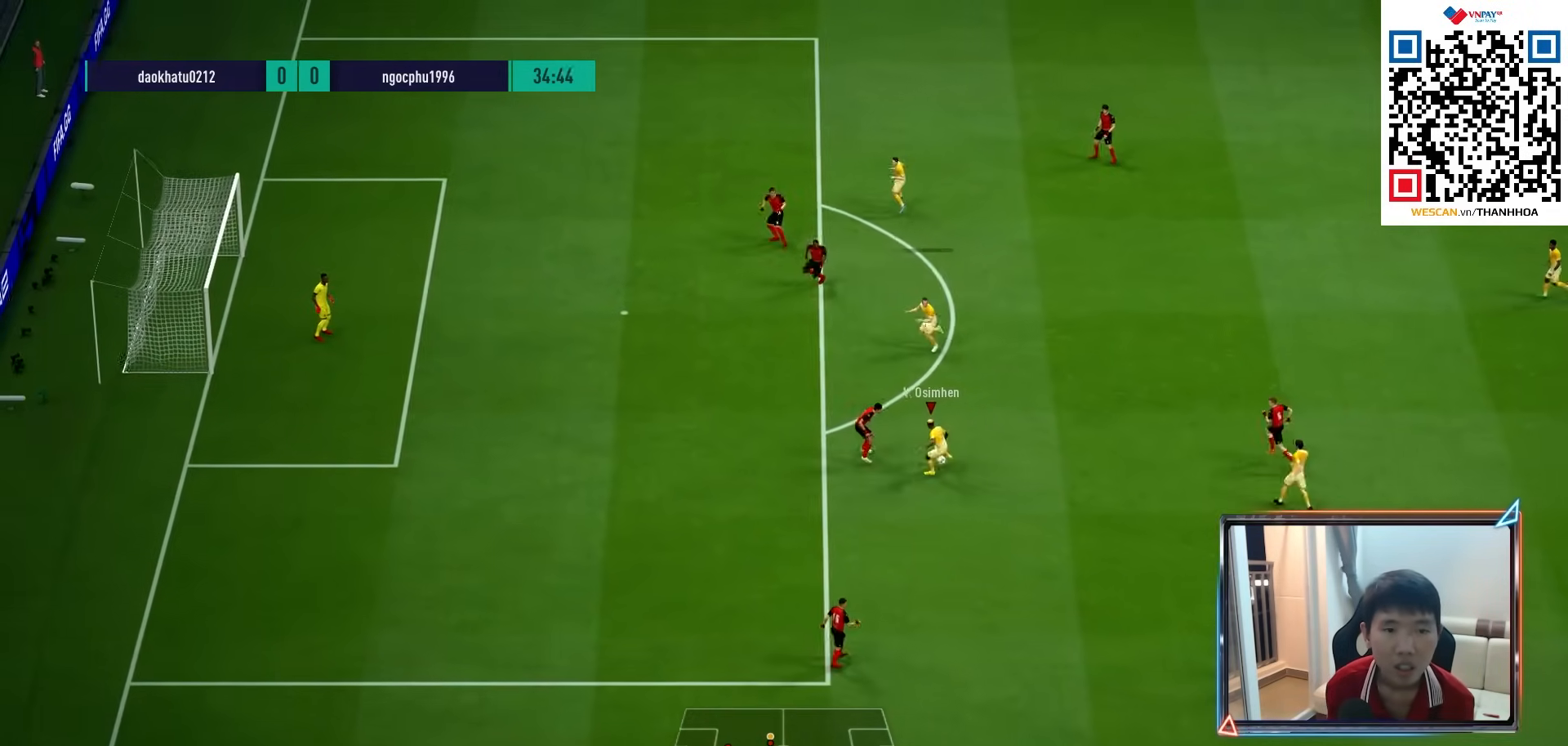
{"buttons": [], "left_stick": "left", "right_stick": "center", "events": [[133, "right_stick", "down-left"], [200, "right_stick", "center"], [283, "right_stick", "right"], [383, "right_stick", "center"]]}
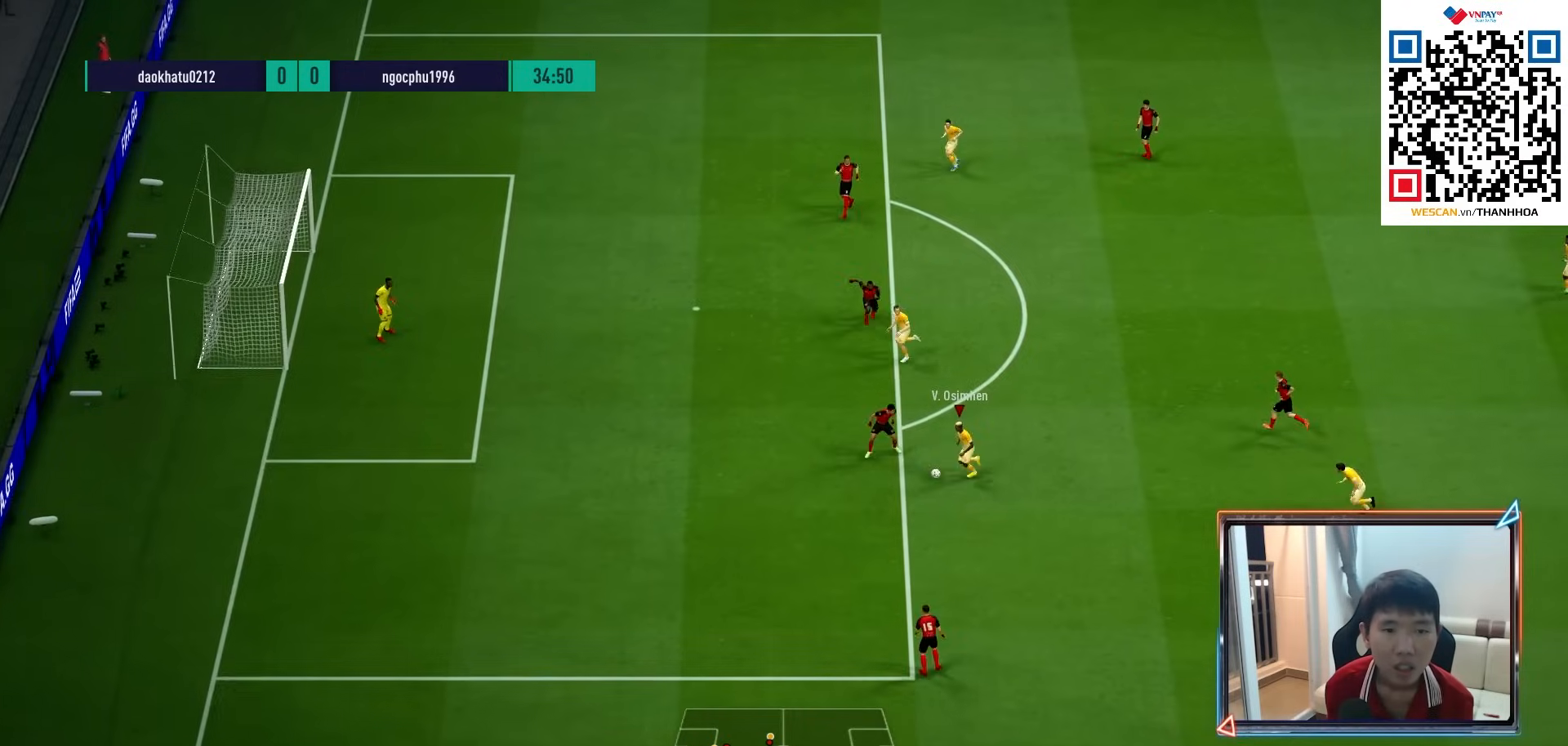
{"buttons": ["R1"], "left_stick": "down-left", "right_stick": "center", "events": [[17, "R1", "down"], [367, "left_stick", "down-left"]]}
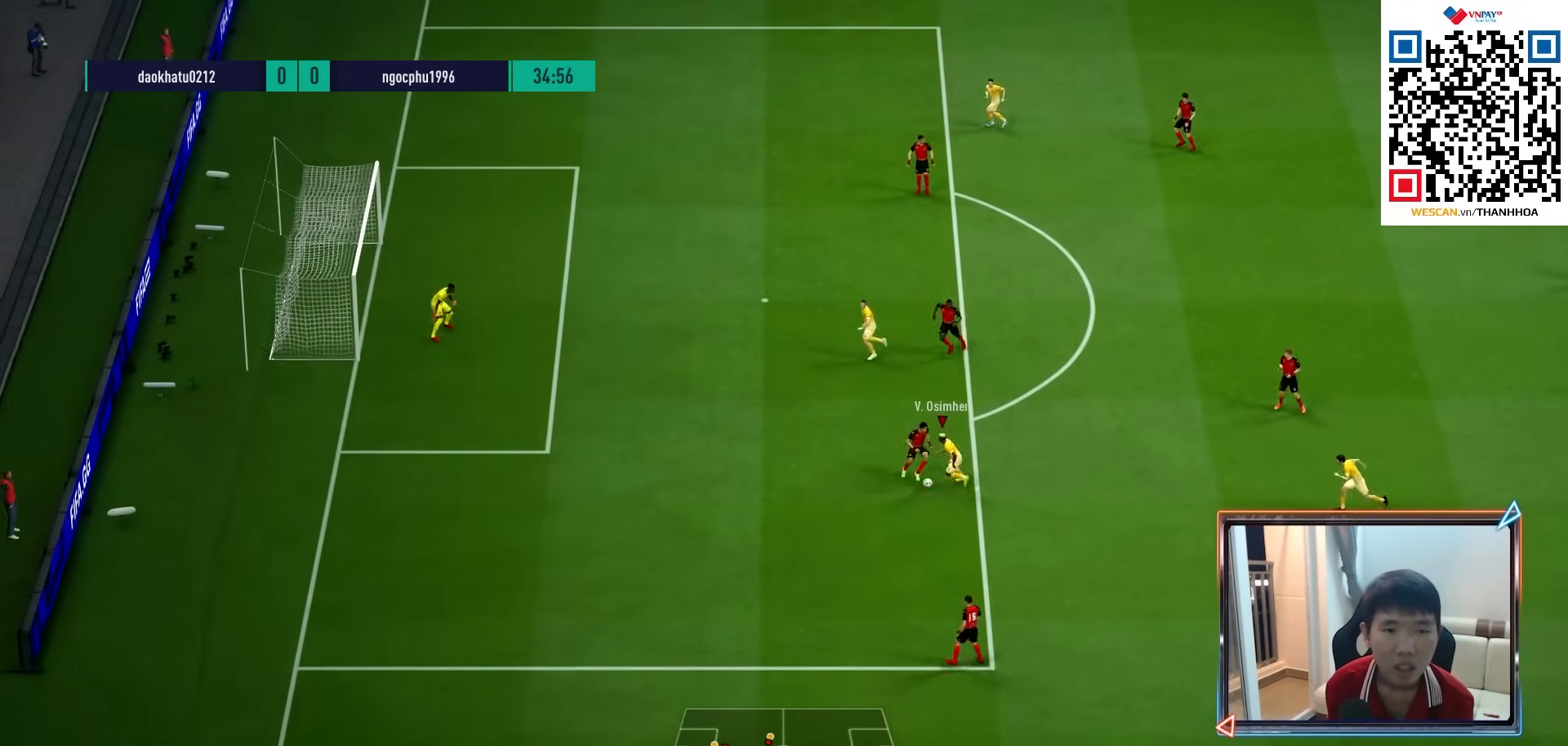
{"buttons": ["R1"], "left_stick": "down", "right_stick": "center", "events": [[367, "left_stick", "down"], [383, "R1", "up"], [483, "R1", "down"]]}
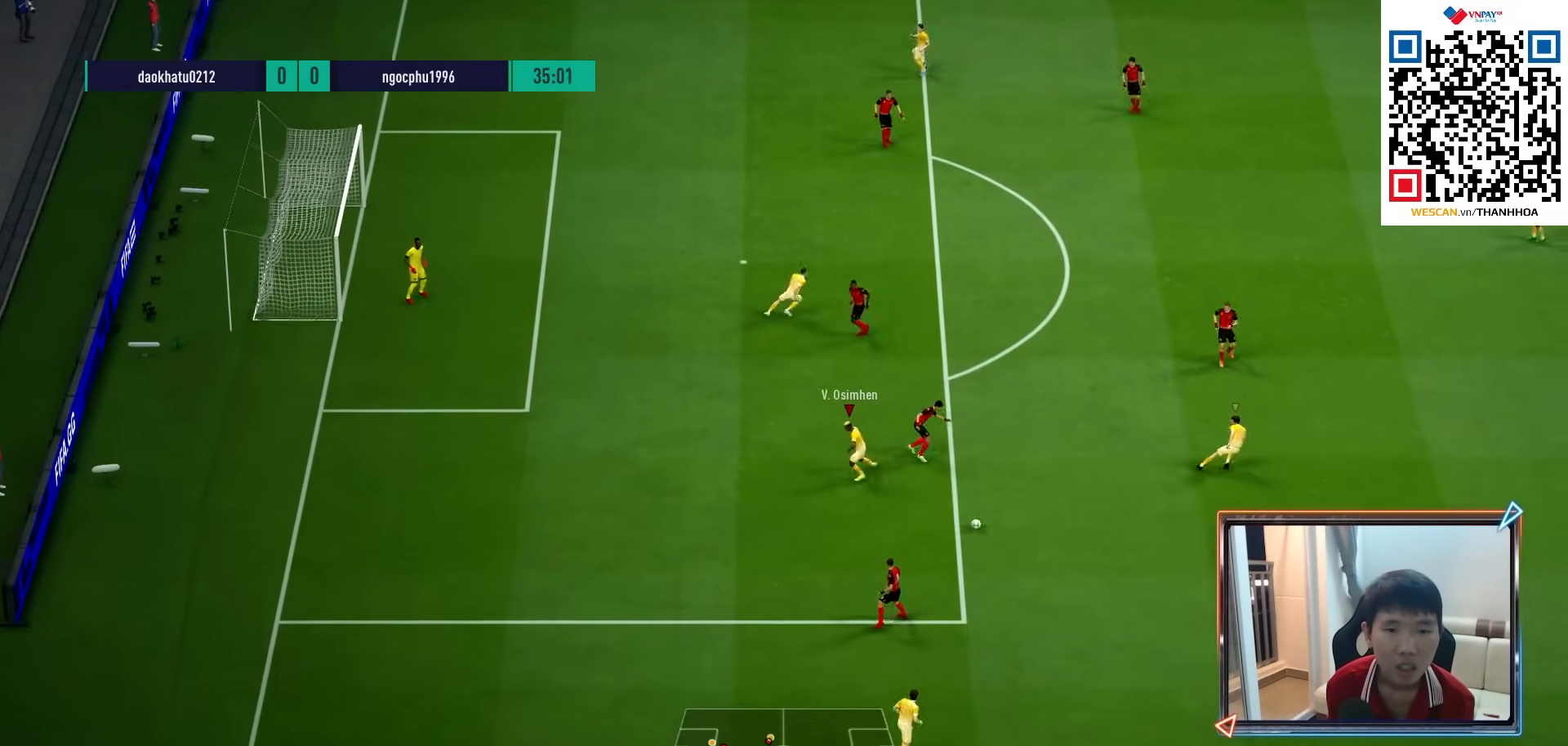
{"buttons": ["L1", "R1"], "left_stick": "up-right", "right_stick": "center", "events": [[67, "L1", "down"], [183, "left_stick", "right"], [217, "L1", "up"], [300, "left_stick", "up-right"], [483, "L1", "down"]]}
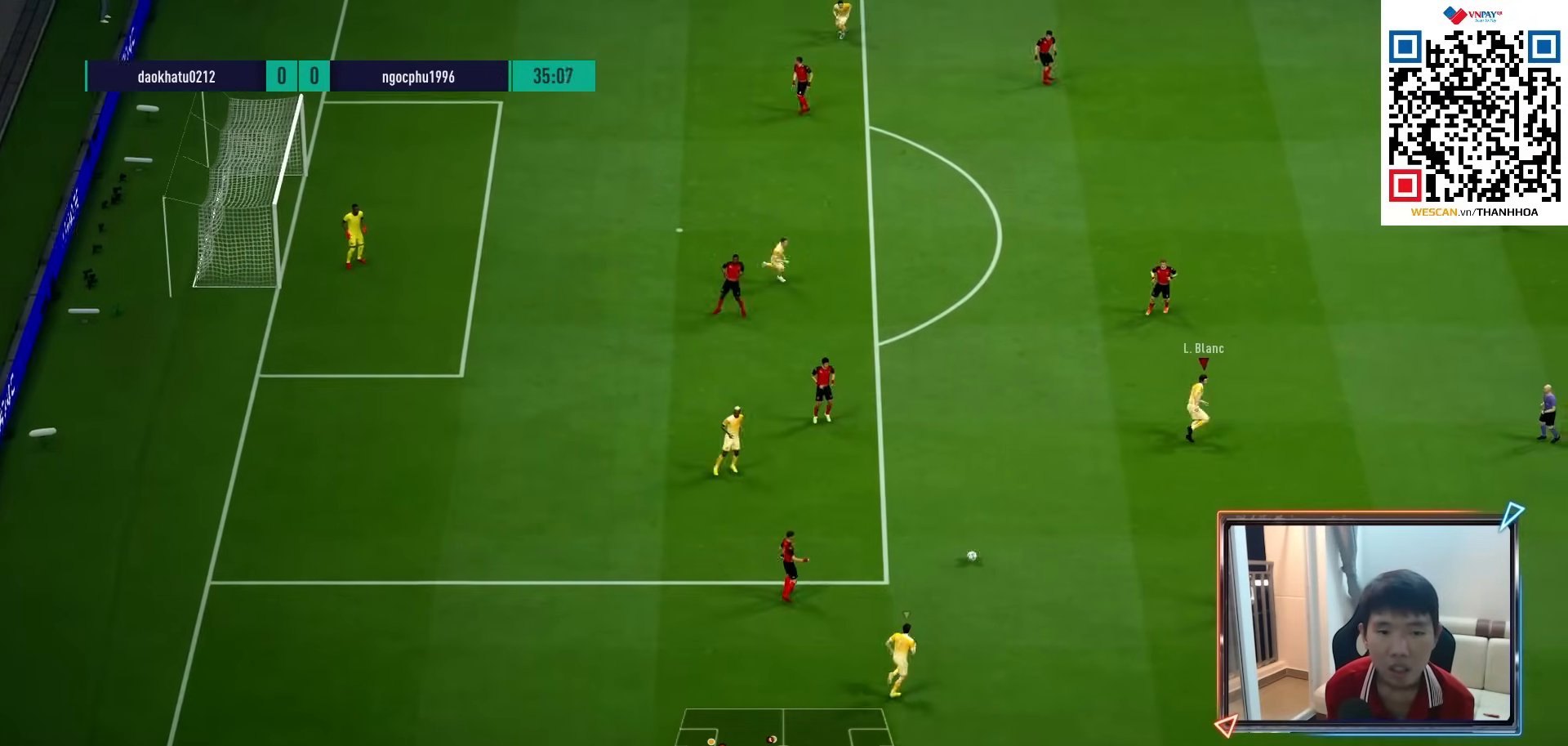
{"buttons": [], "left_stick": "up", "right_stick": "center", "events": [[67, "L1", "up"], [117, "R1", "up"], [283, "left_stick", "up"]]}
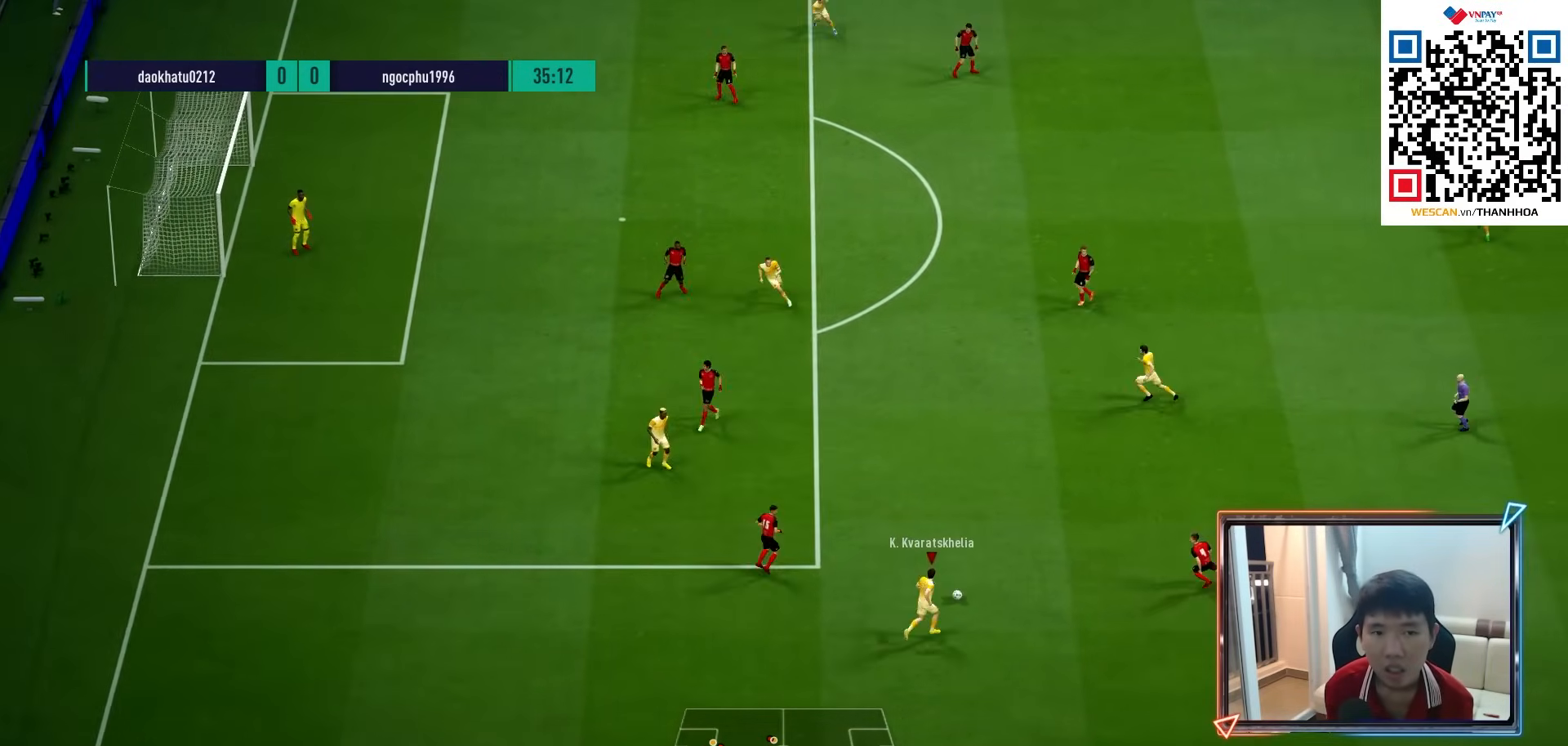
{"buttons": [], "left_stick": "up-left", "right_stick": "center", "events": [[200, "CROSS", "down"], [200, "L1", "down"], [317, "CROSS", "up"], [317, "L1", "up"], [500, "left_stick", "up-left"]]}
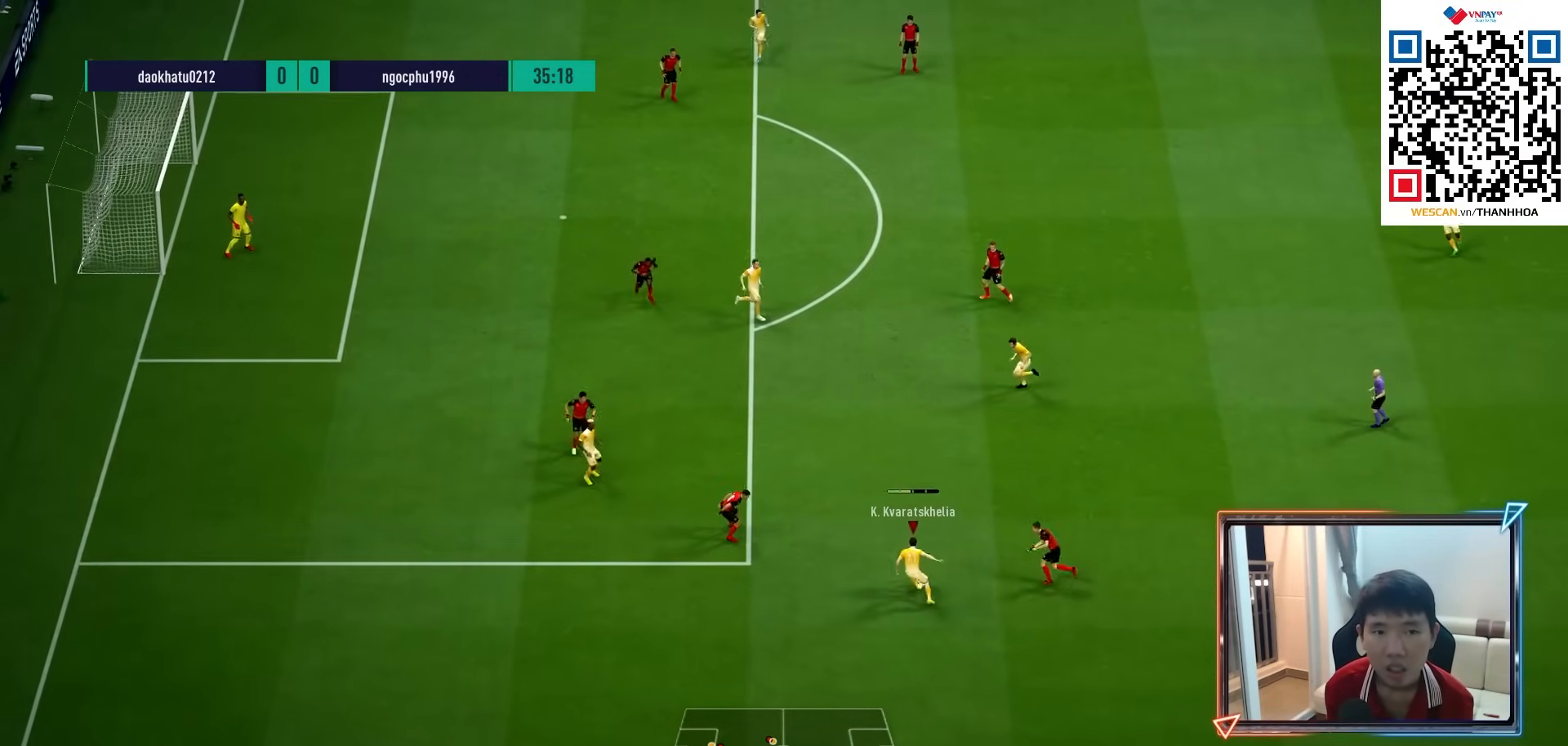
{"buttons": [], "left_stick": "up-left", "right_stick": "center", "events": [[117, "R1", "down"], [267, "R1", "up"]]}
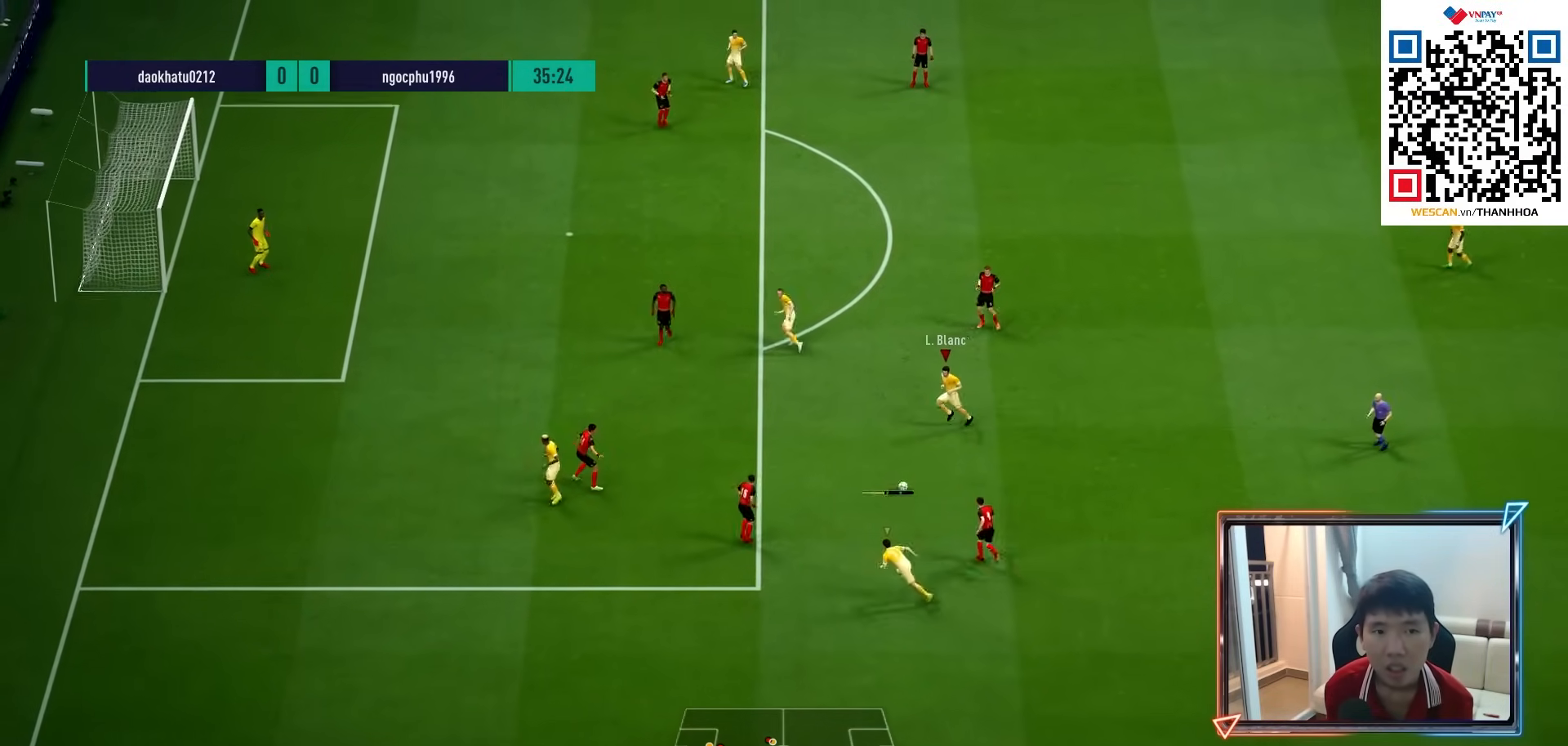
{"buttons": [], "left_stick": "up-left", "right_stick": "center", "events": []}
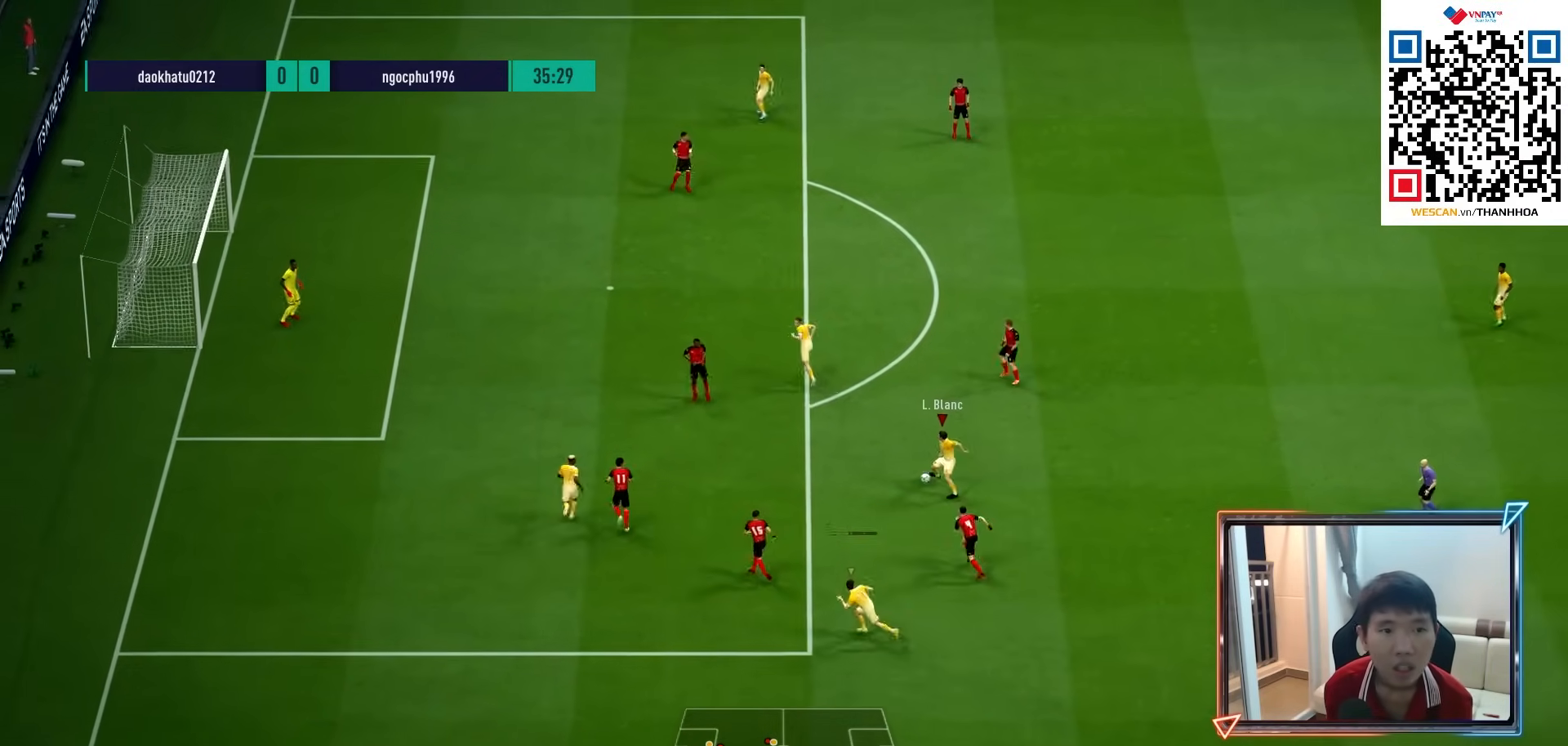
{"buttons": [], "left_stick": "up-left", "right_stick": "center", "events": [[300, "TRIANGLE", "down"], [433, "TRIANGLE", "up"]]}
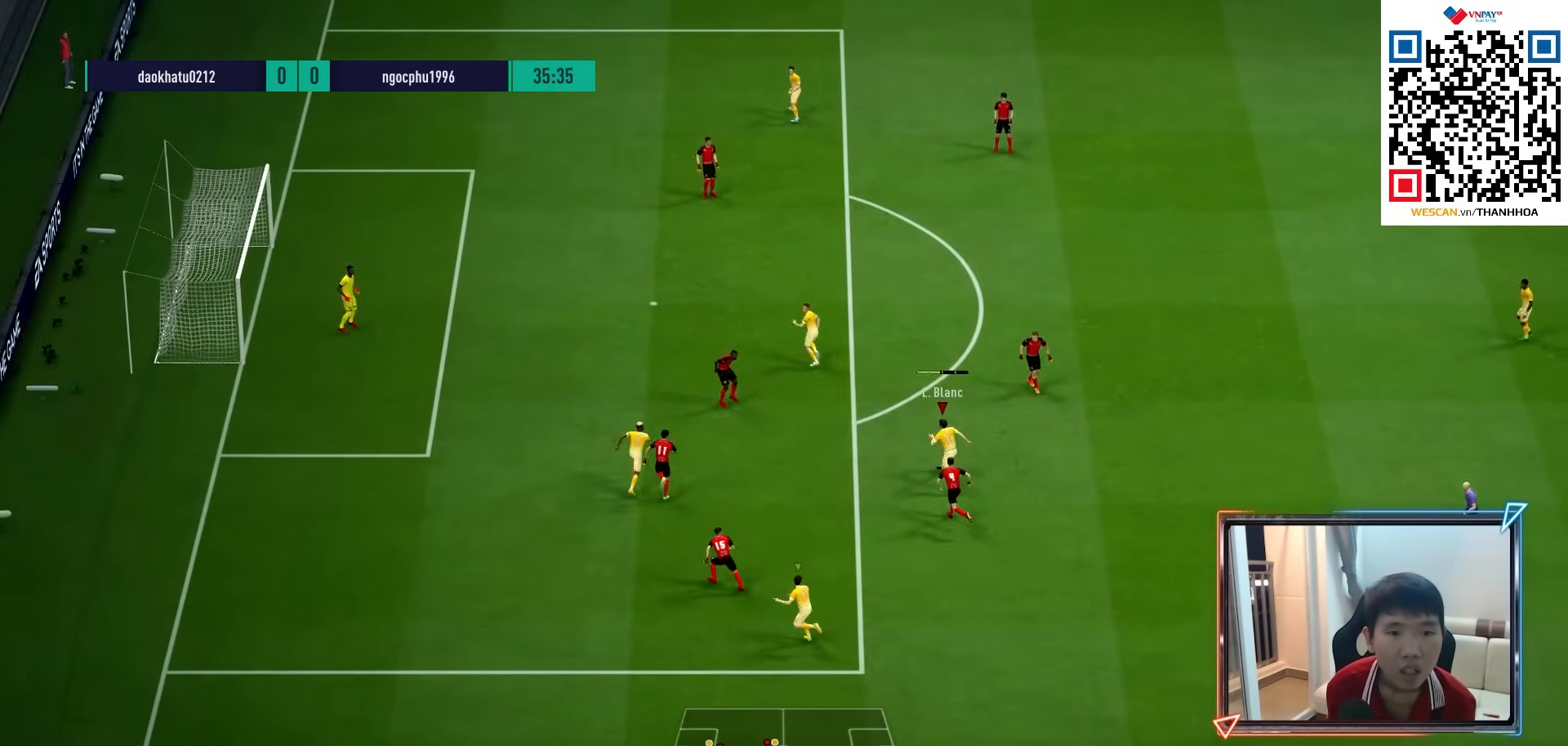
{"buttons": ["R1"], "left_stick": "up-left", "right_stick": "center", "events": [[167, "R1", "down"]]}
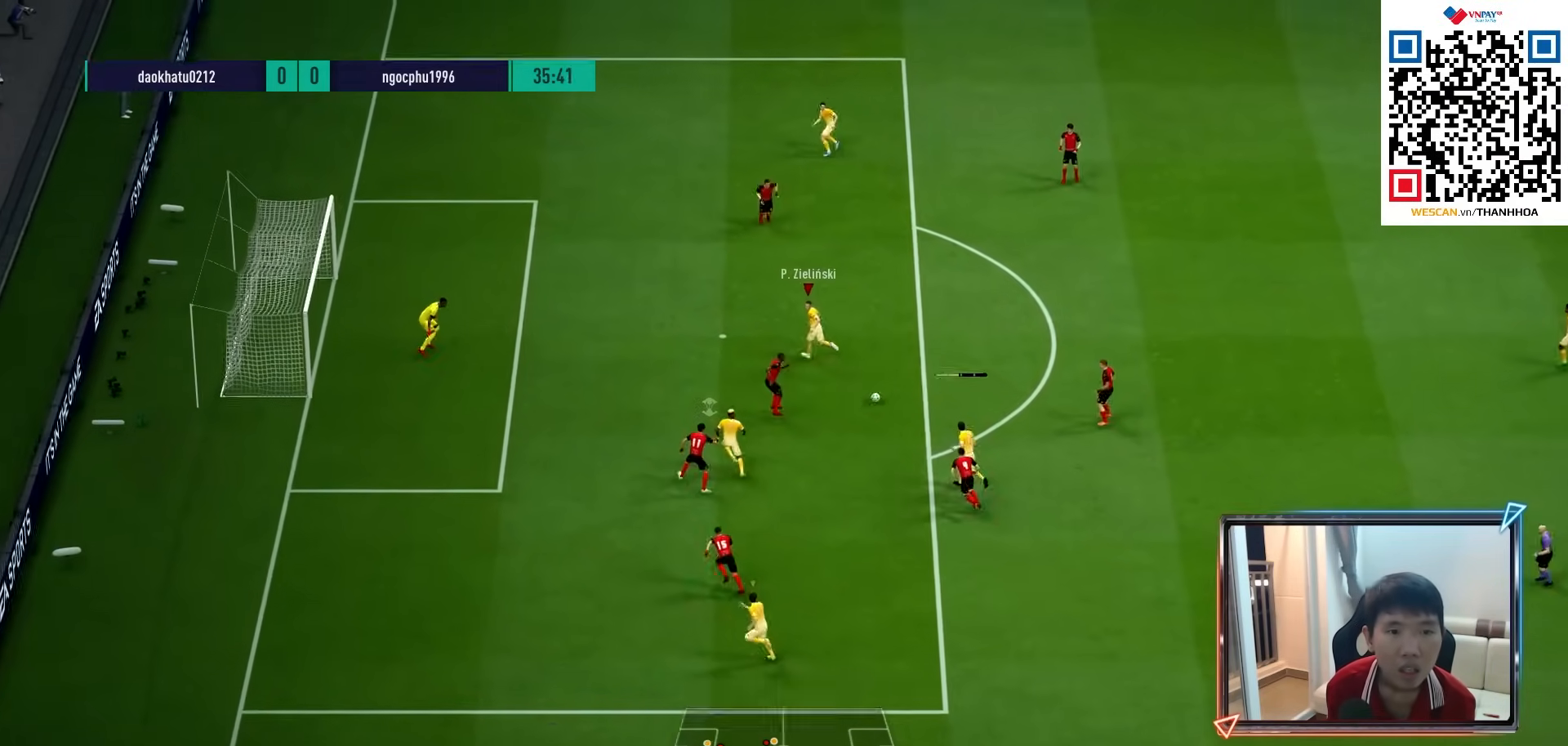
{"buttons": ["SQUARE"], "left_stick": "down-left", "right_stick": "center", "events": [[133, "R1", "up"], [350, "SQUARE", "down"], [417, "left_stick", "down-left"]]}
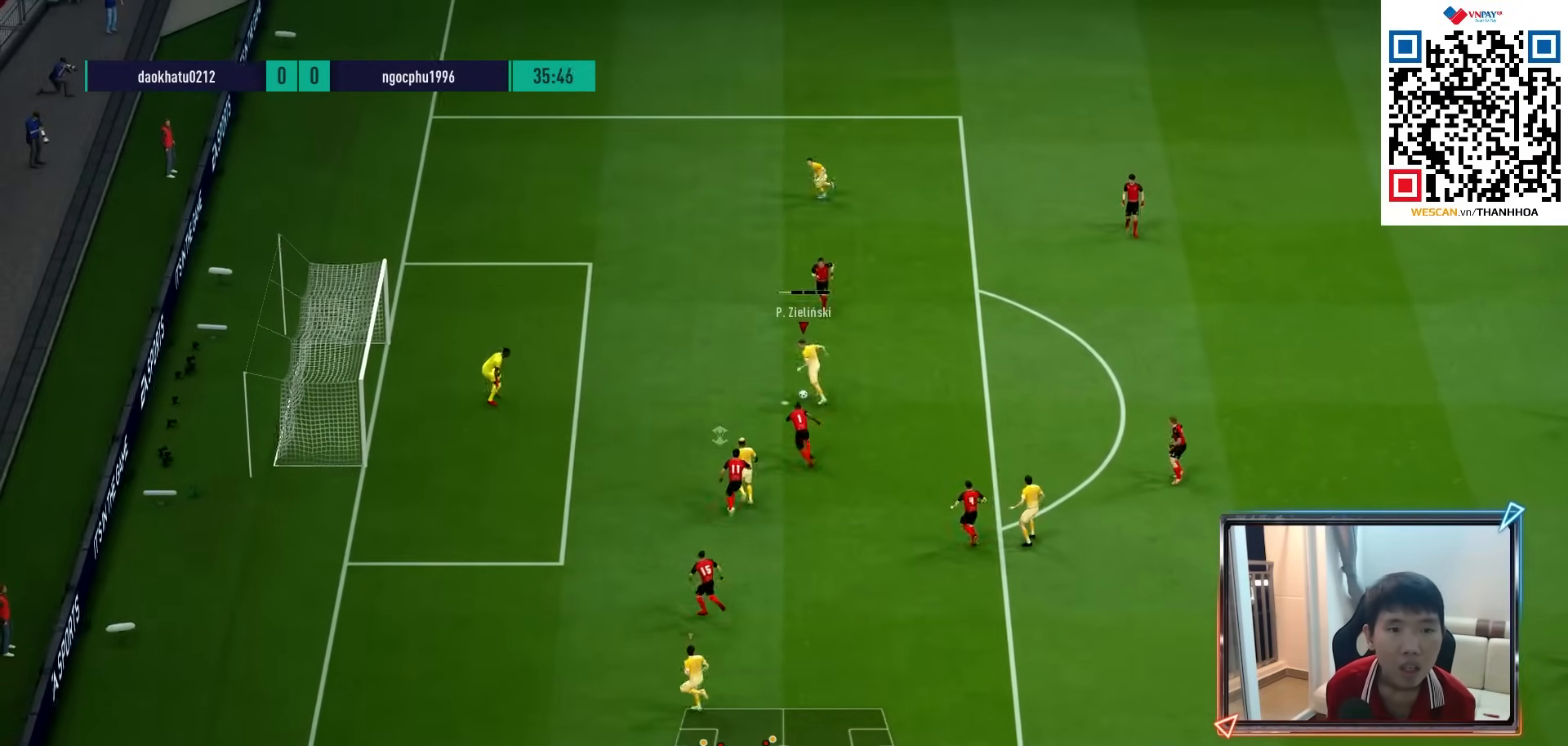
{"buttons": [], "left_stick": "down-left", "right_stick": "center", "events": [[50, "SQUARE", "up"], [117, "SQUARE", "down"], [217, "SQUARE", "up"]]}
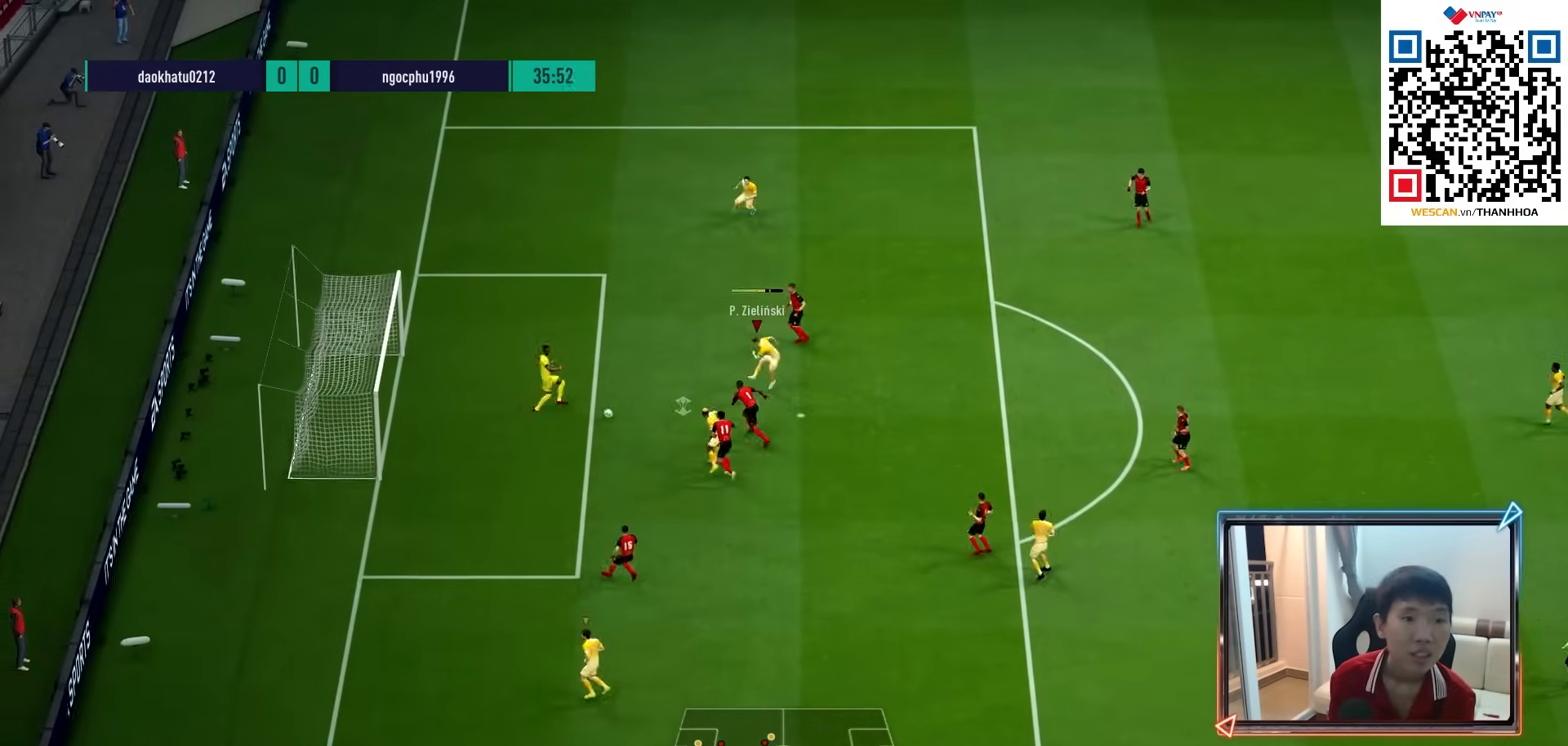
{"buttons": [], "left_stick": "center", "right_stick": "center", "events": [[283, "left_stick", "center"], [367, "CROSS", "down"], [467, "CROSS", "up"]]}
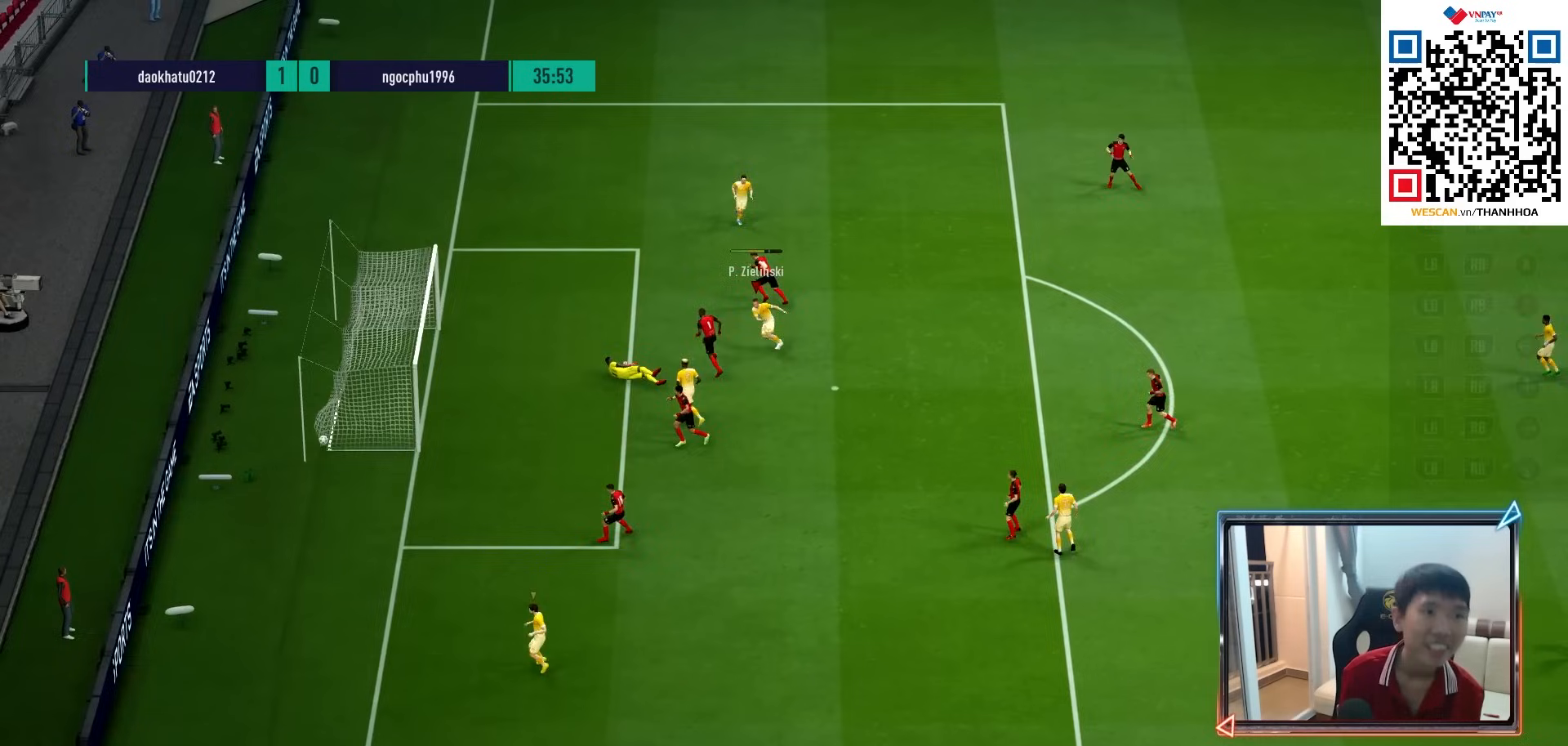
{"buttons": [], "left_stick": "center", "right_stick": "center", "events": [[50, "CROSS", "down"], [133, "CROSS", "up"], [217, "CROSS", "down"], [283, "CROSS", "up"], [383, "CROSS", "down"], [450, "CROSS", "up"]]}
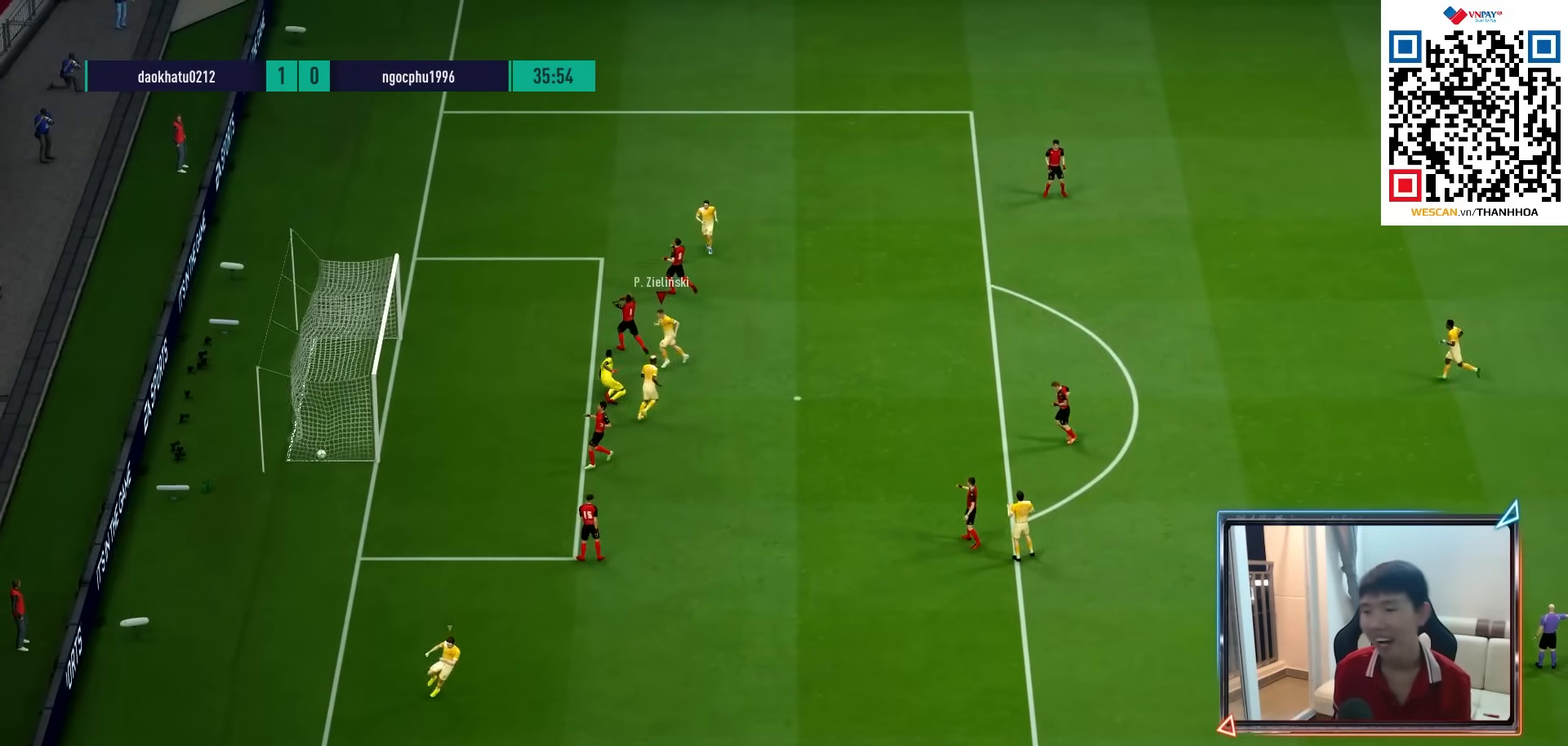
{"buttons": [], "left_stick": "center", "right_stick": "center", "events": [[33, "CROSS", "down"], [117, "CROSS", "up"], [183, "CROSS", "down"], [283, "CROSS", "up"], [367, "CROSS", "down"], [450, "CROSS", "up"]]}
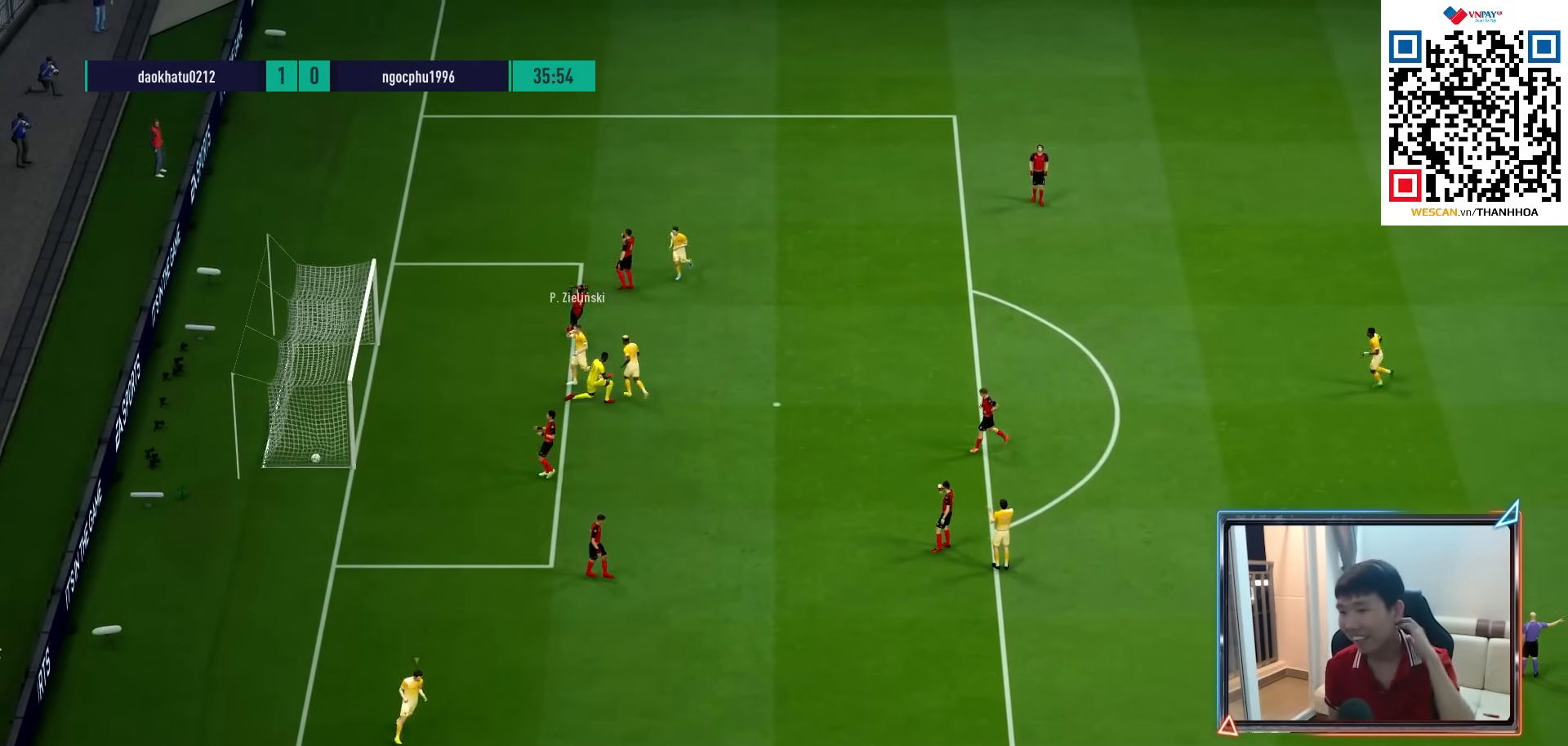
{"buttons": ["CROSS"], "left_stick": "center", "right_stick": "center", "events": [[67, "CROSS", "down"], [150, "CROSS", "up"], [267, "CROSS", "down"], [350, "CROSS", "up"], [467, "CROSS", "down"]]}
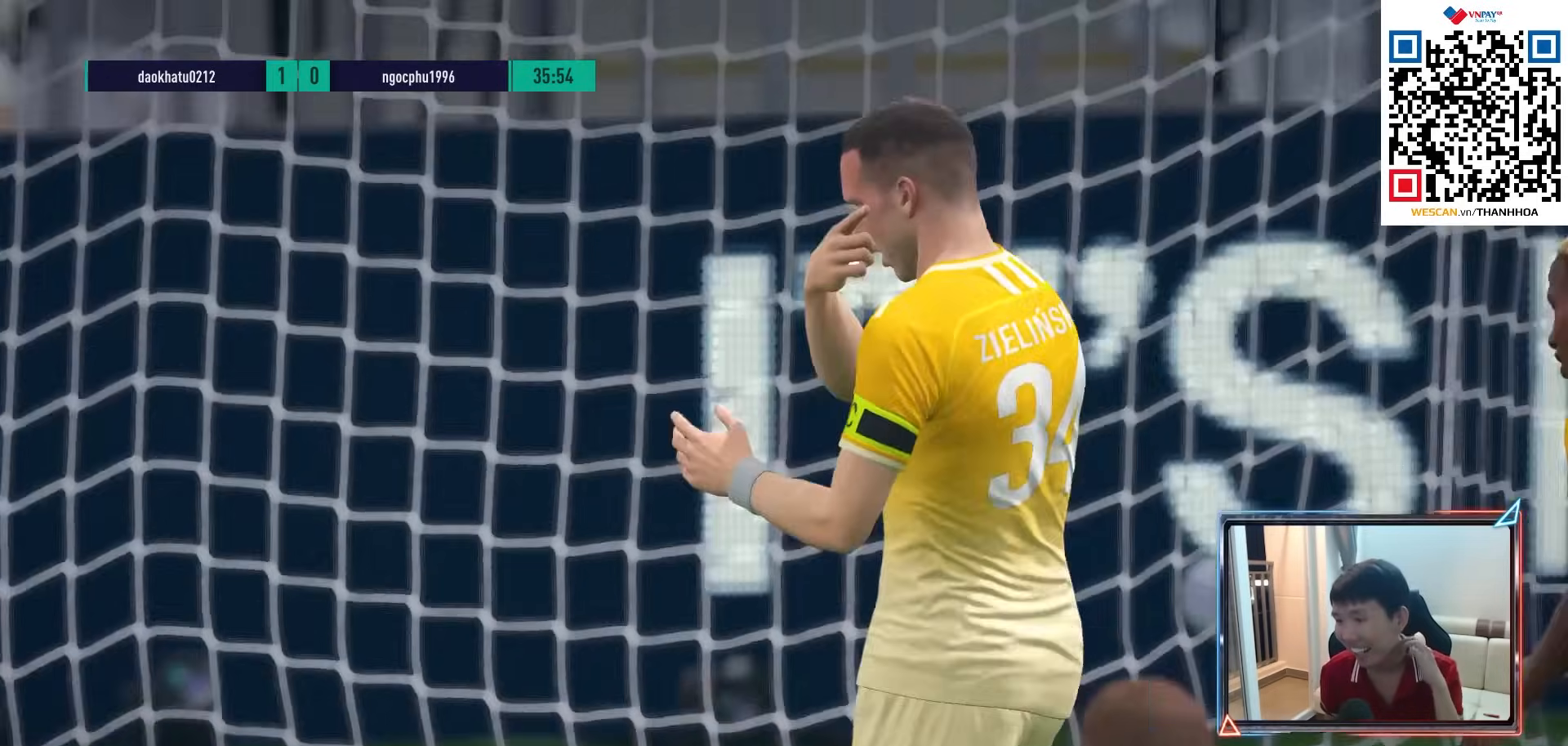
{"buttons": [], "left_stick": "center", "right_stick": "center", "events": [[67, "CROSS", "up"], [200, "CROSS", "down"], [367, "CROSS", "up"], [450, "CROSS", "down"], [500, "CROSS", "up"]]}
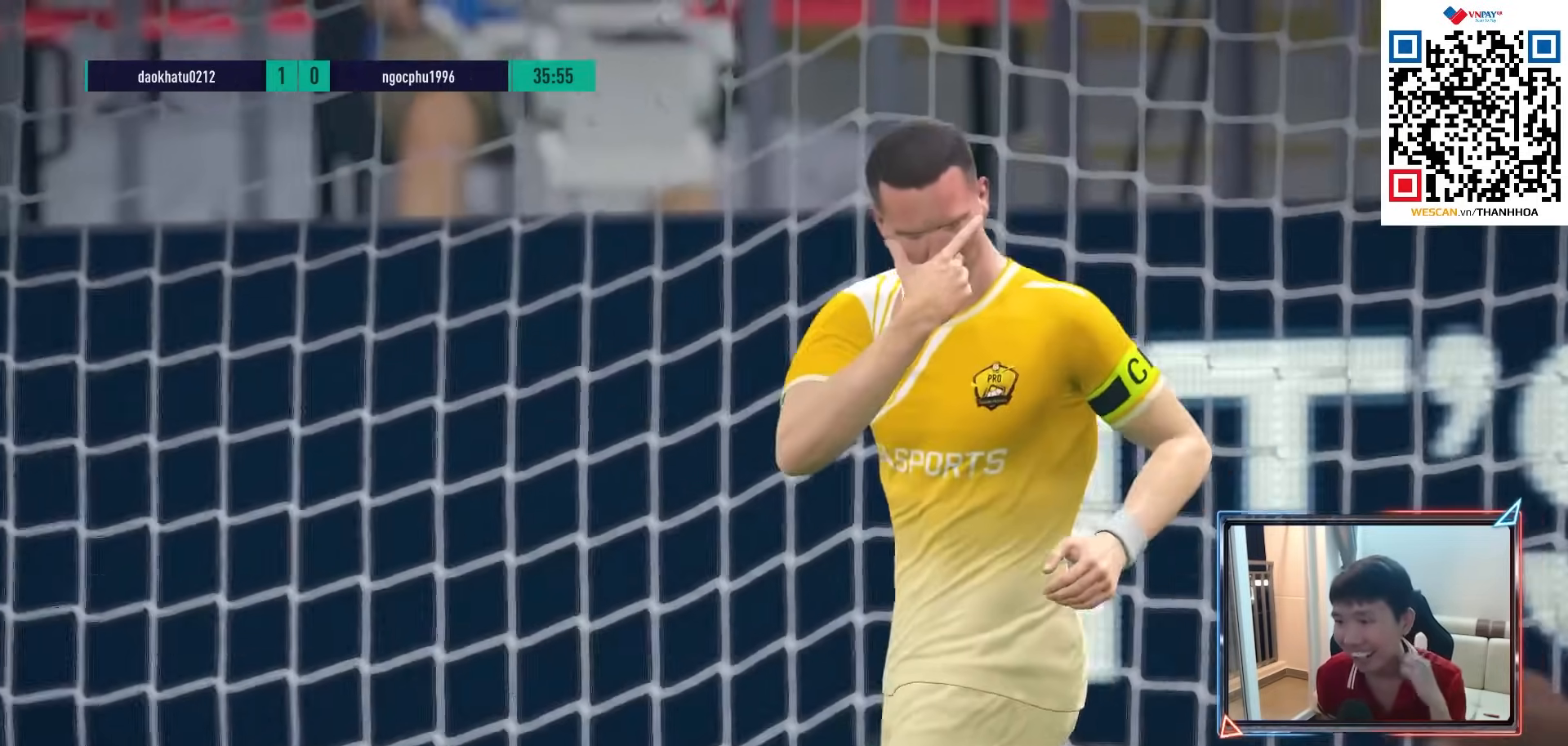
{"buttons": [], "left_stick": "center", "right_stick": "center", "events": [[100, "CROSS", "down"], [150, "CROSS", "up"], [400, "CROSS", "down"], [450, "CROSS", "up"]]}